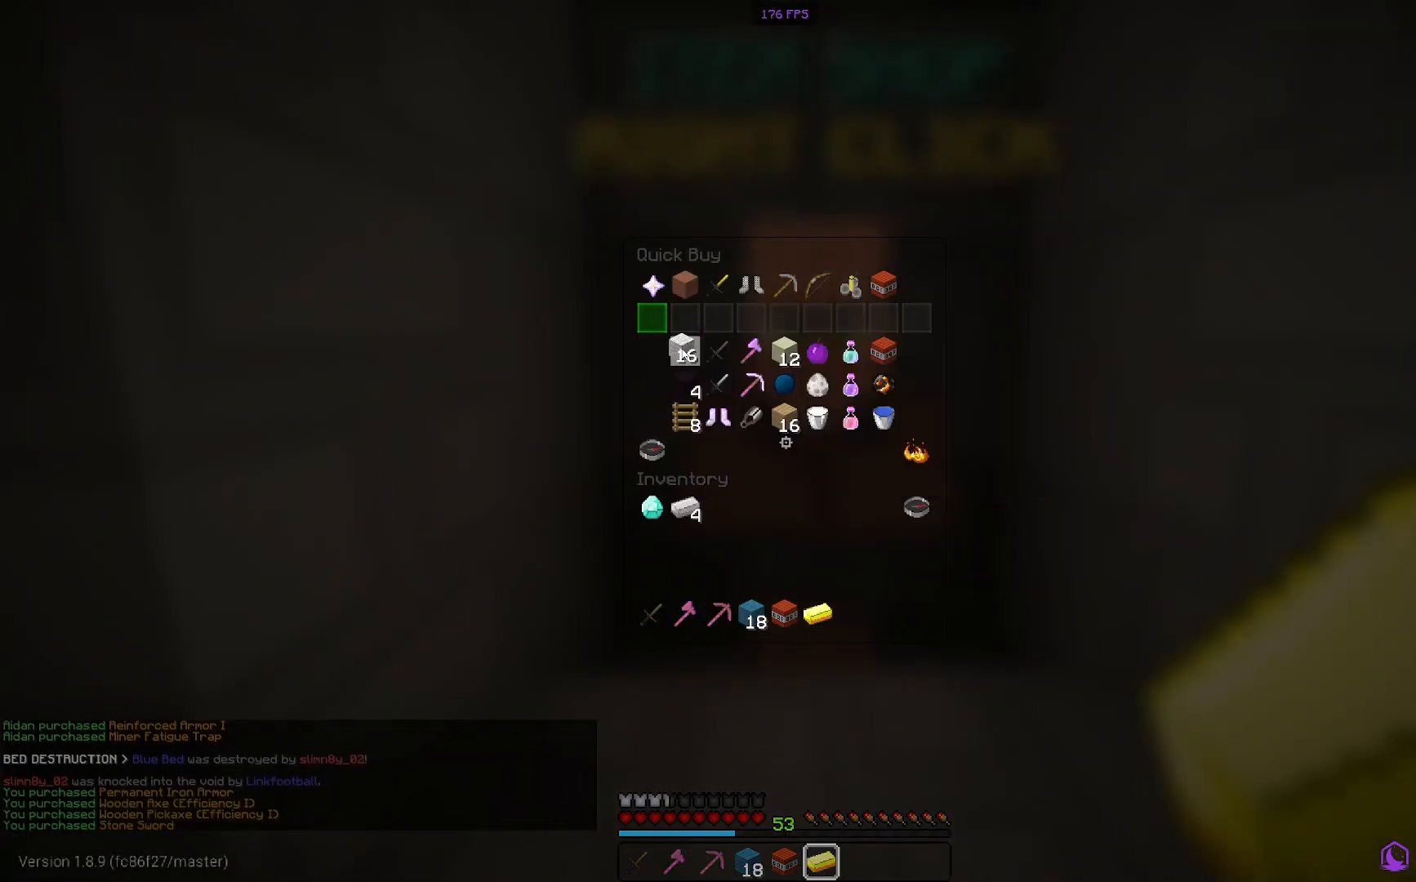
Gameplay with keyboard and mouse; each line is a JSON object with the keys and mouse buttons held at the frame after it. "events" lists presses ("down") and releases ("up") of "a", "d", "s", "space", "w", "mouse_left" and "mouse_right" between this image and that frame as [ms after this image, input, new state], when the widget could be followed in between. "mouse_left", "mouse_right" = the "left", "right" buttons of the "mouse" list. No other keys are recorded. Fast repeated clicks can show as one long hold. Mouse movement is not recorded.
{"keys": ["d", "w"], "mouse": [], "events": [[400, "w", "down"], [484, "d", "down"]]}
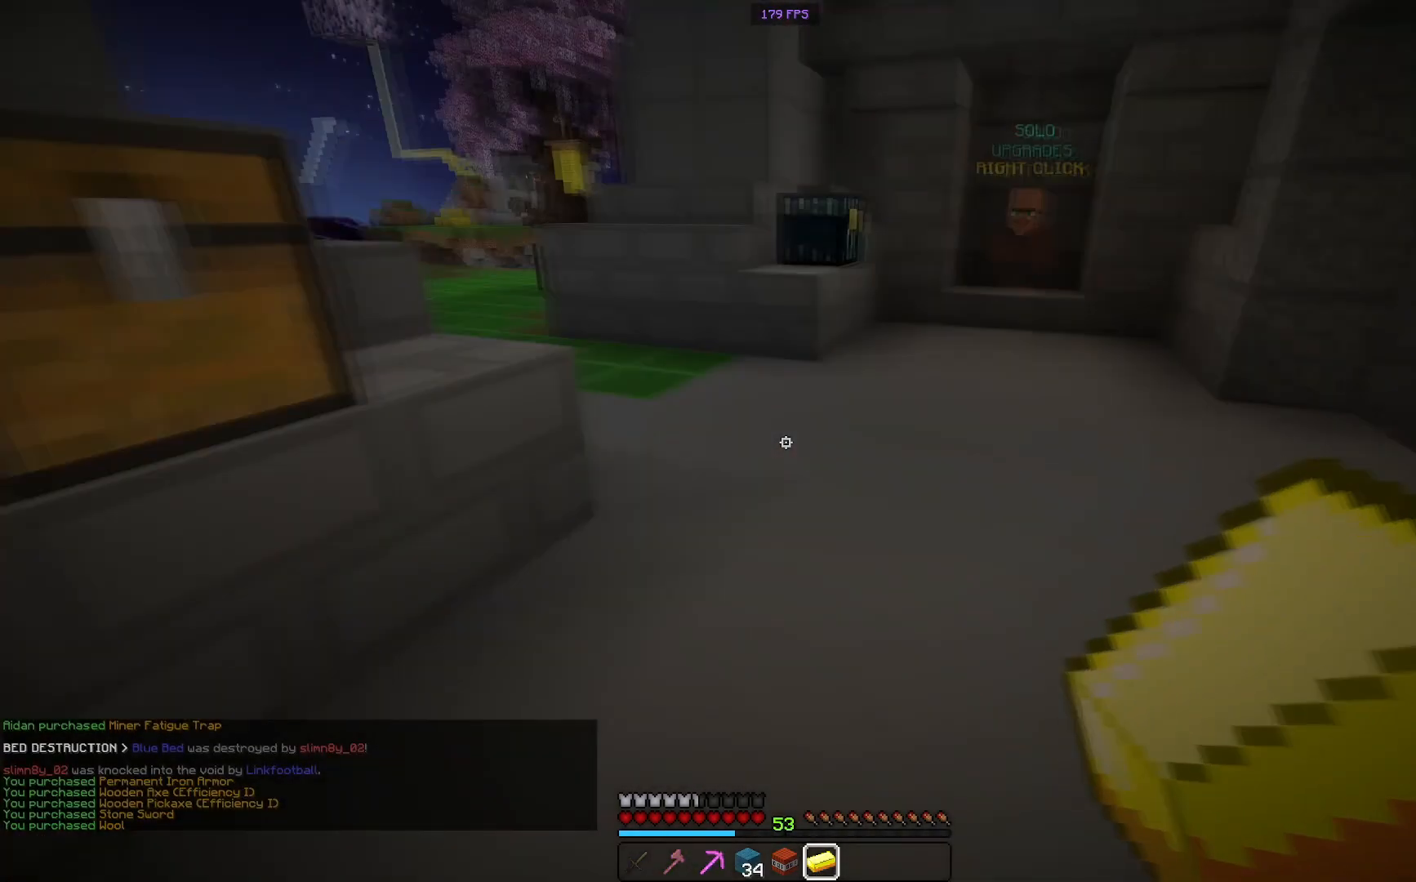
{"keys": ["d", "w"], "mouse": [], "events": []}
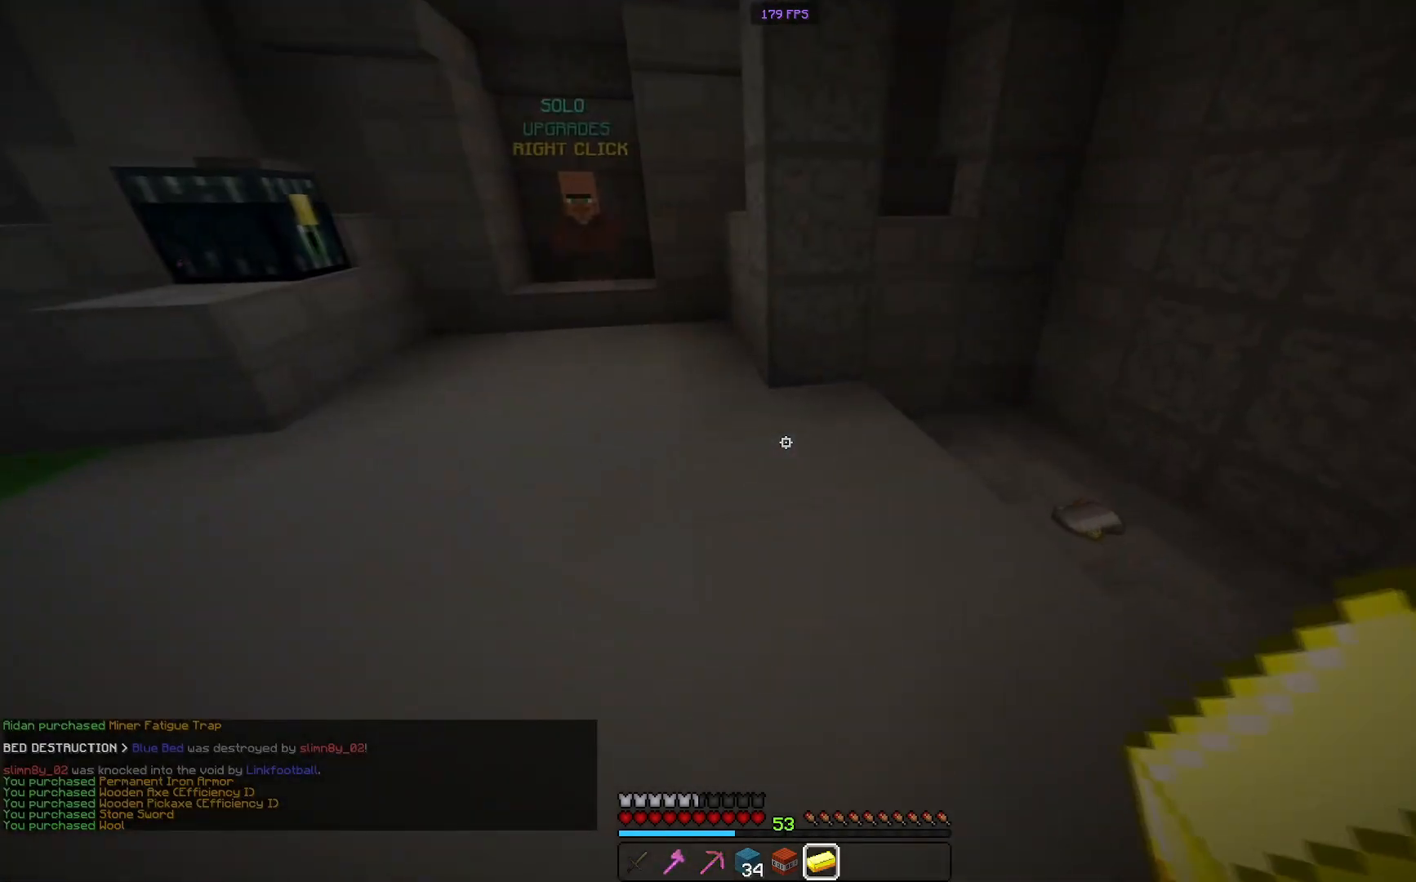
{"keys": ["d", "w"], "mouse": [], "events": []}
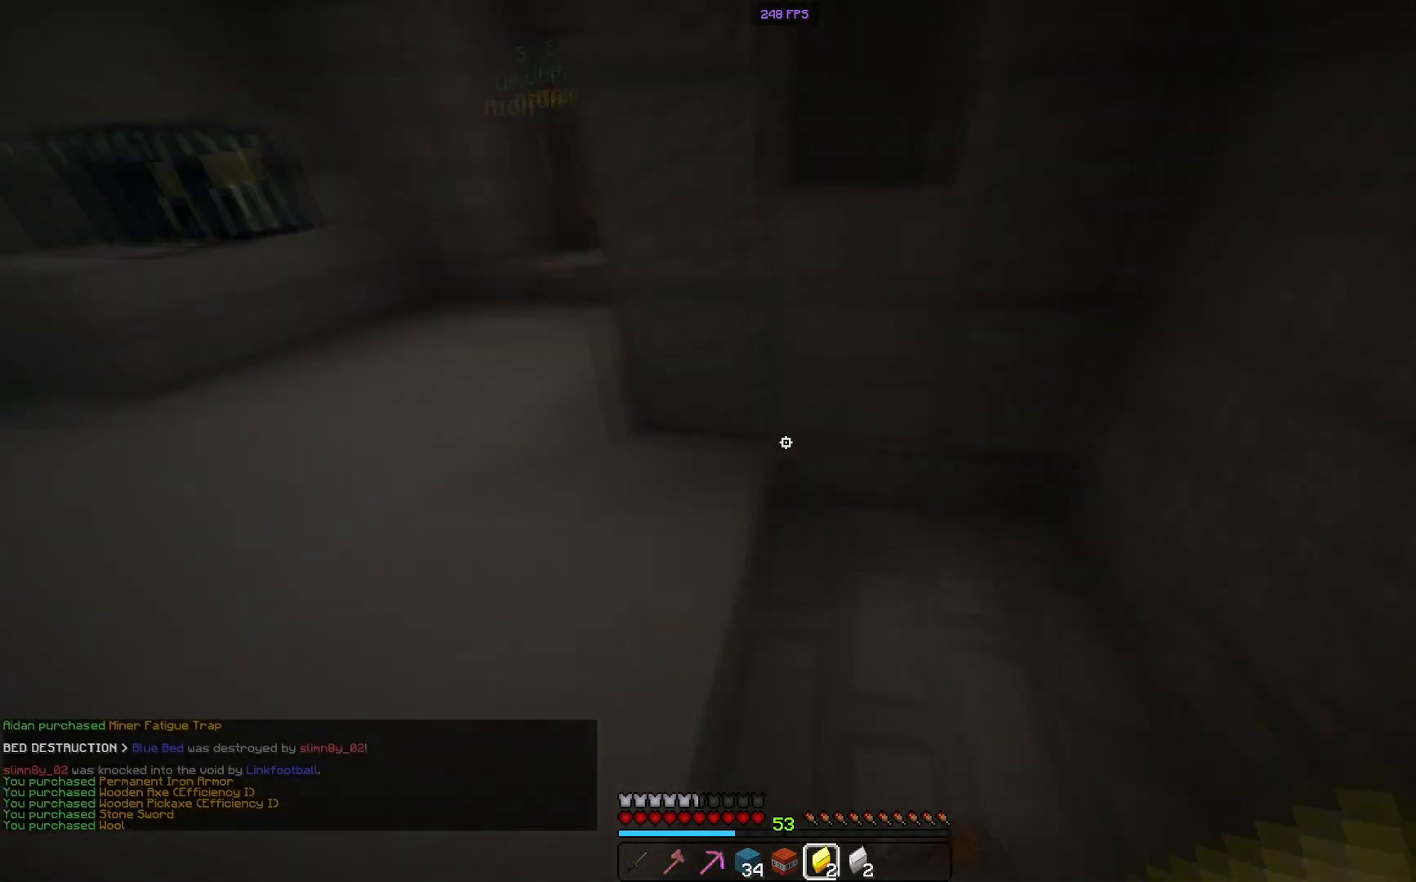
{"keys": ["a"], "mouse": [], "events": [[134, "d", "up"], [167, "w", "up"], [401, "a", "down"]]}
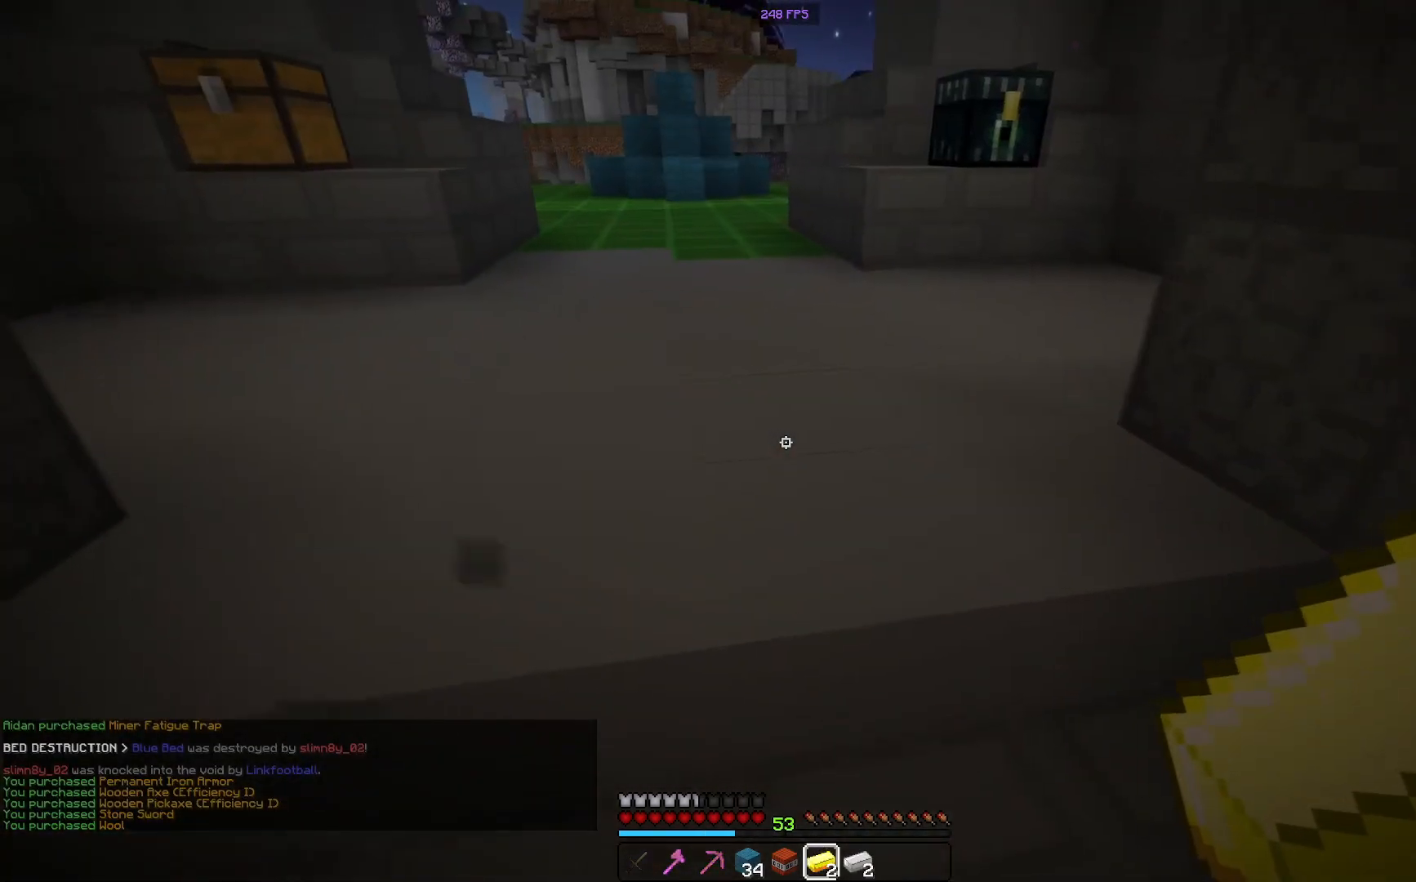
{"keys": ["d"], "mouse": [], "events": [[250, "d", "down"], [333, "a", "up"]]}
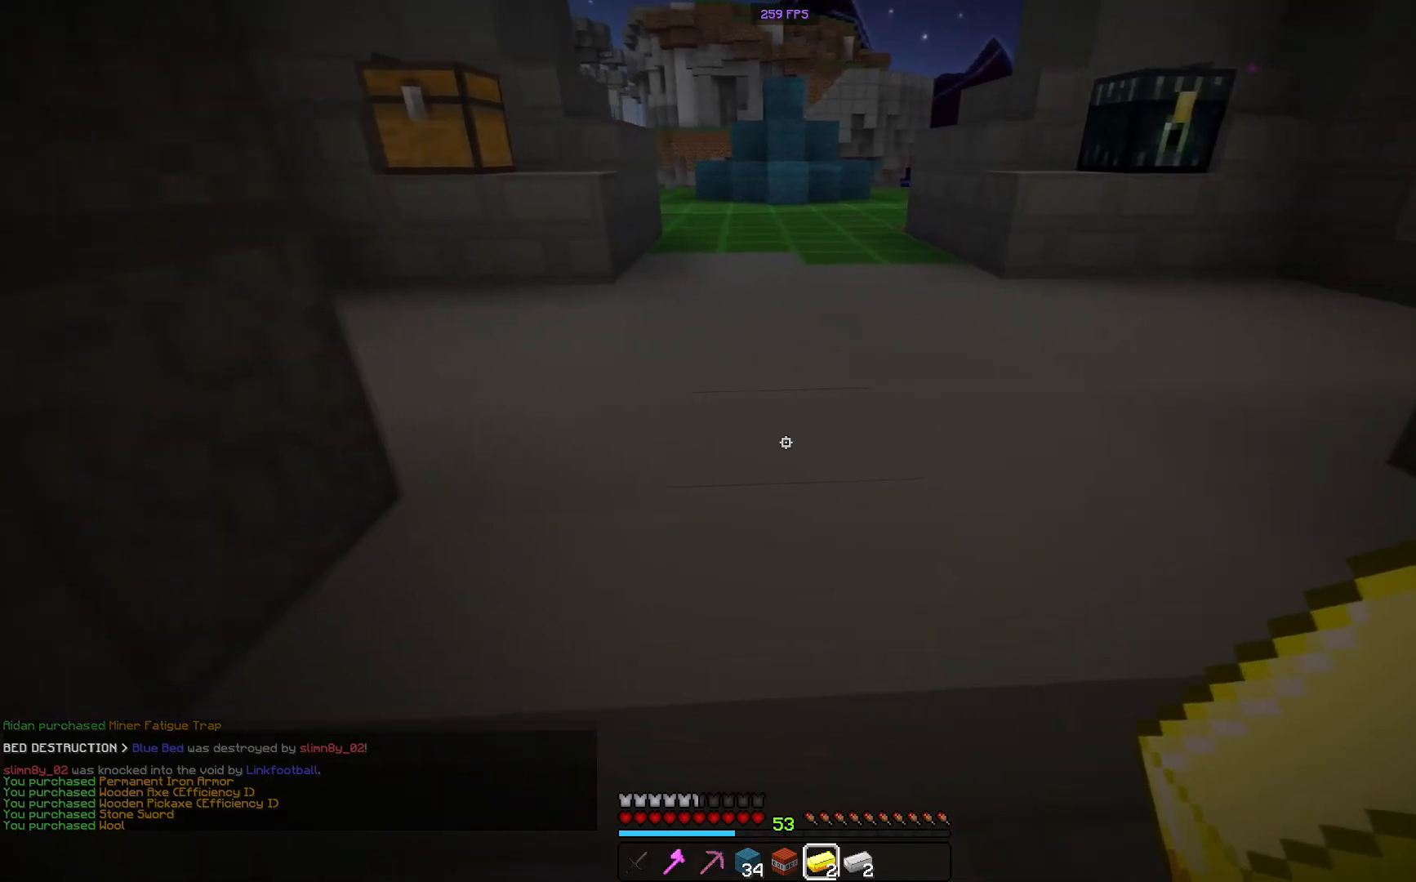
{"keys": ["a", "d"], "mouse": [], "events": [[50, "a", "down"], [167, "d", "up"], [267, "d", "down"], [284, "a", "up"], [384, "a", "down"]]}
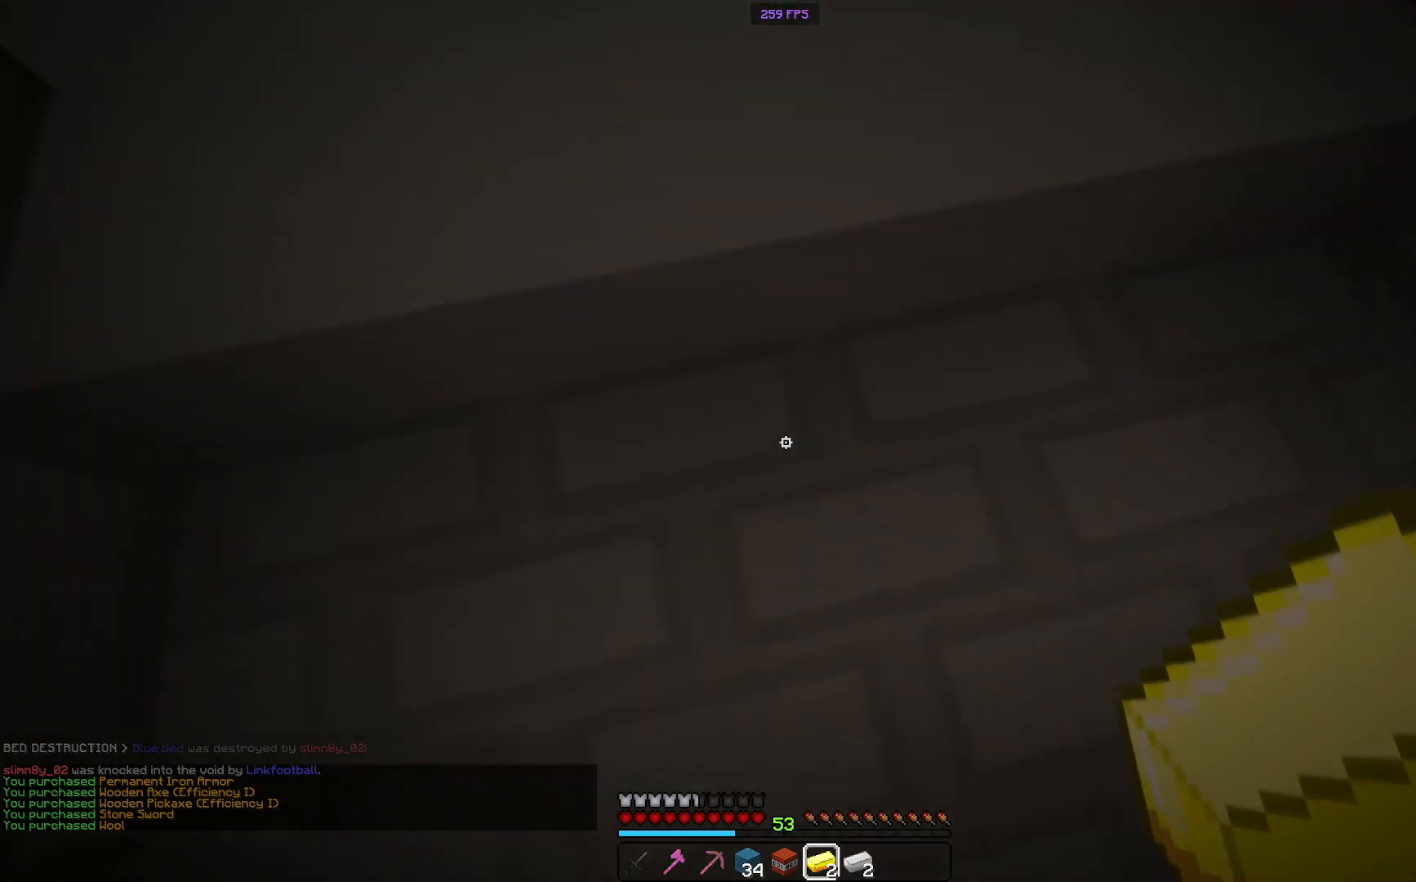
{"keys": ["a"], "mouse": [], "events": [[16, "s", "down"], [33, "a", "up"], [400, "d", "up"], [450, "s", "up"], [500, "a", "down"]]}
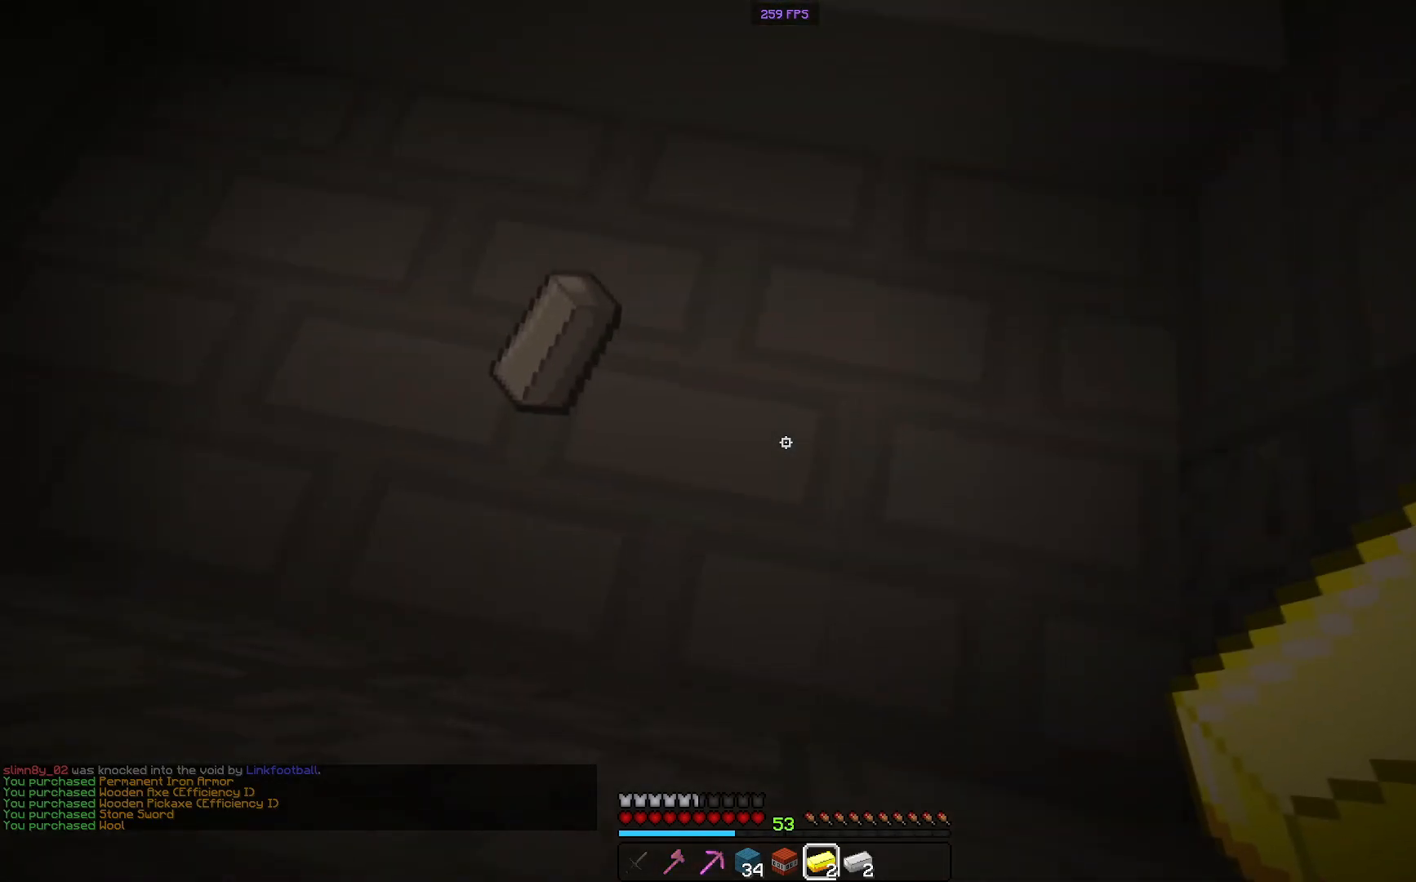
{"keys": ["a"], "mouse": [], "events": []}
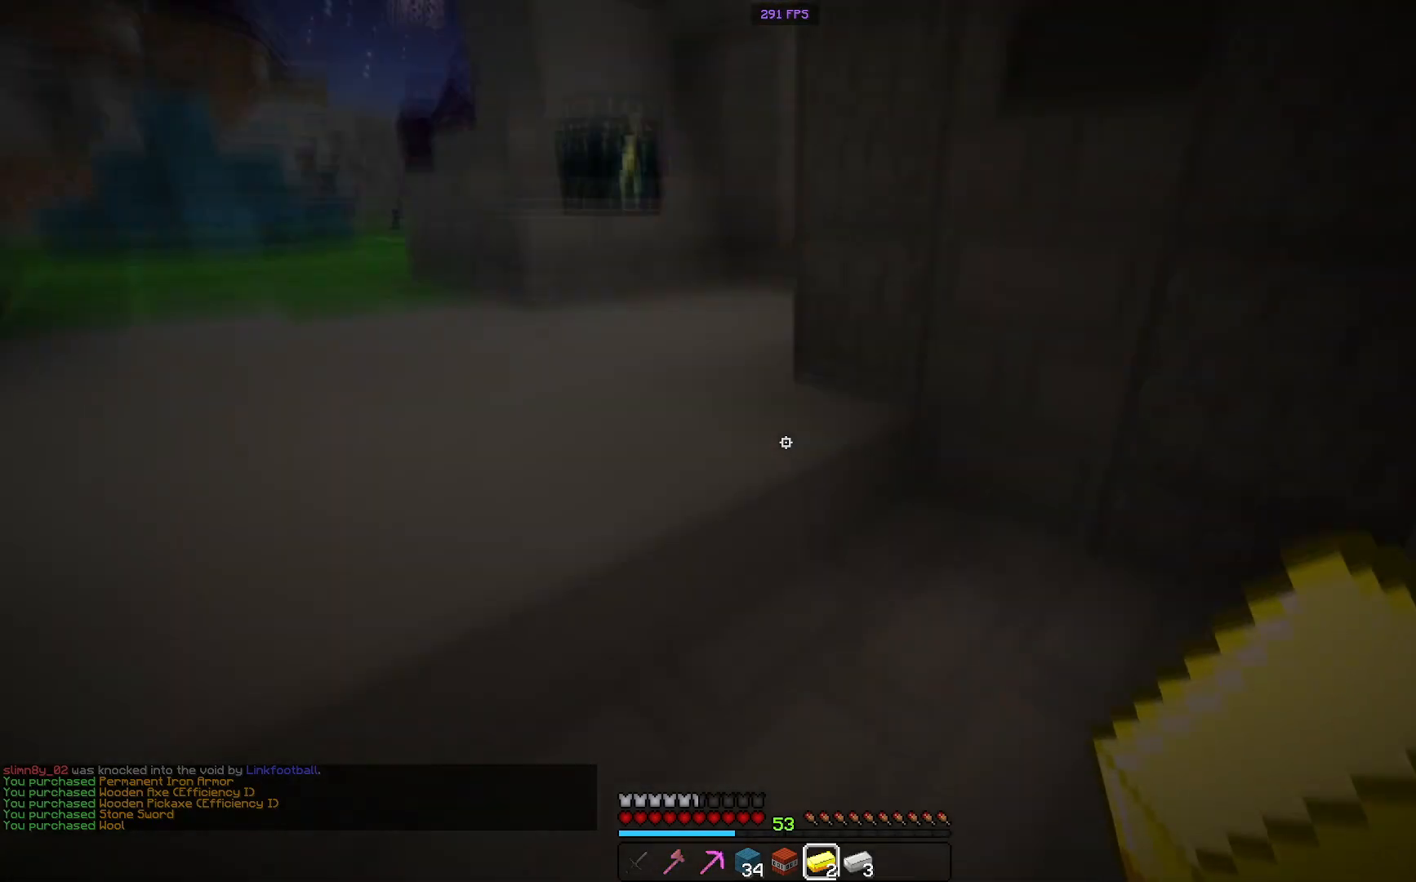
{"keys": ["d"], "mouse": [], "events": [[167, "a", "up"], [500, "d", "down"]]}
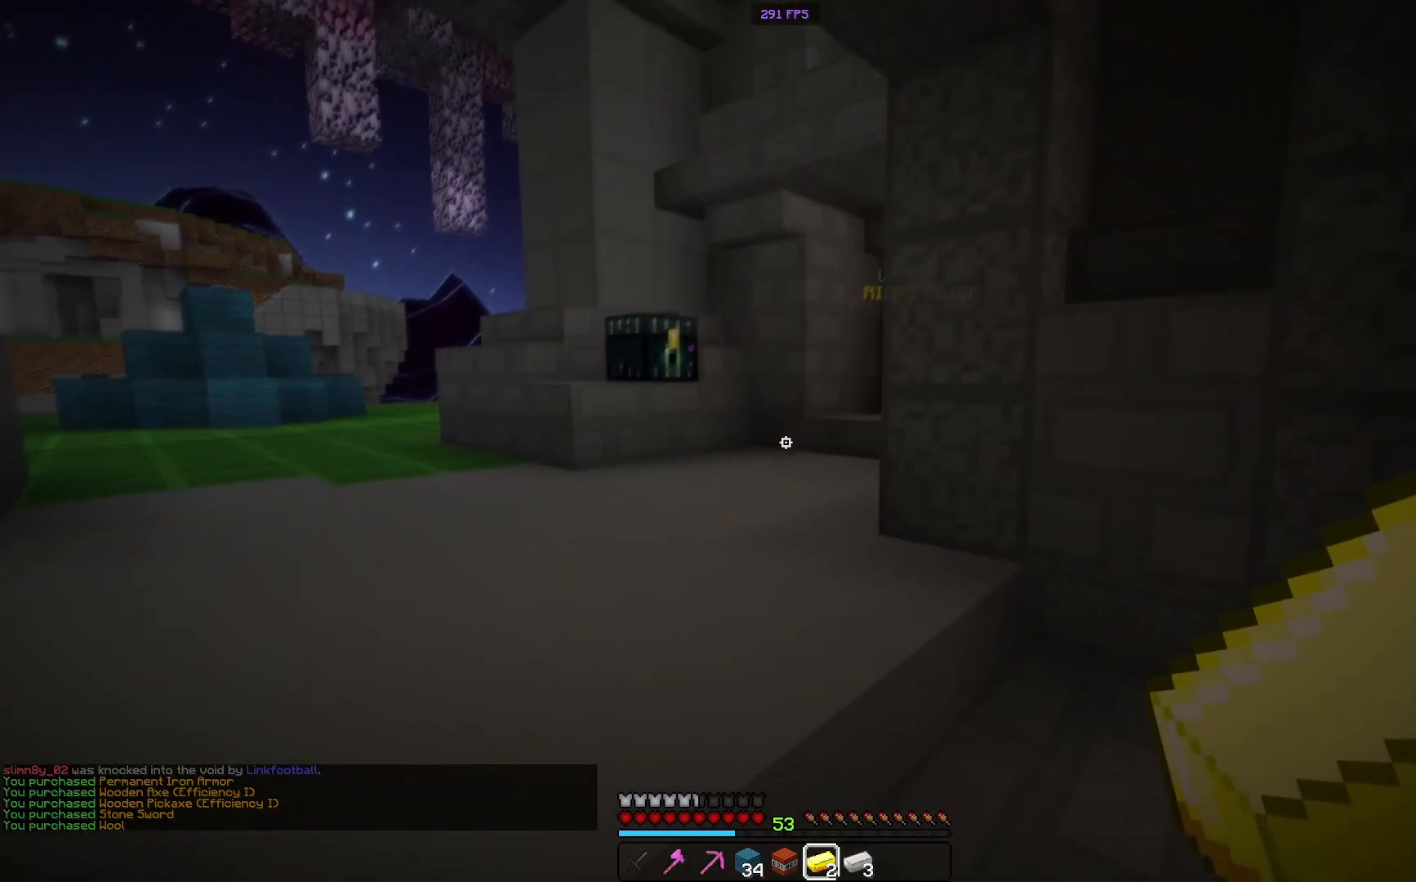
{"keys": ["d", "space", "w"], "mouse": [], "events": [[34, "space", "down"], [100, "w", "down"]]}
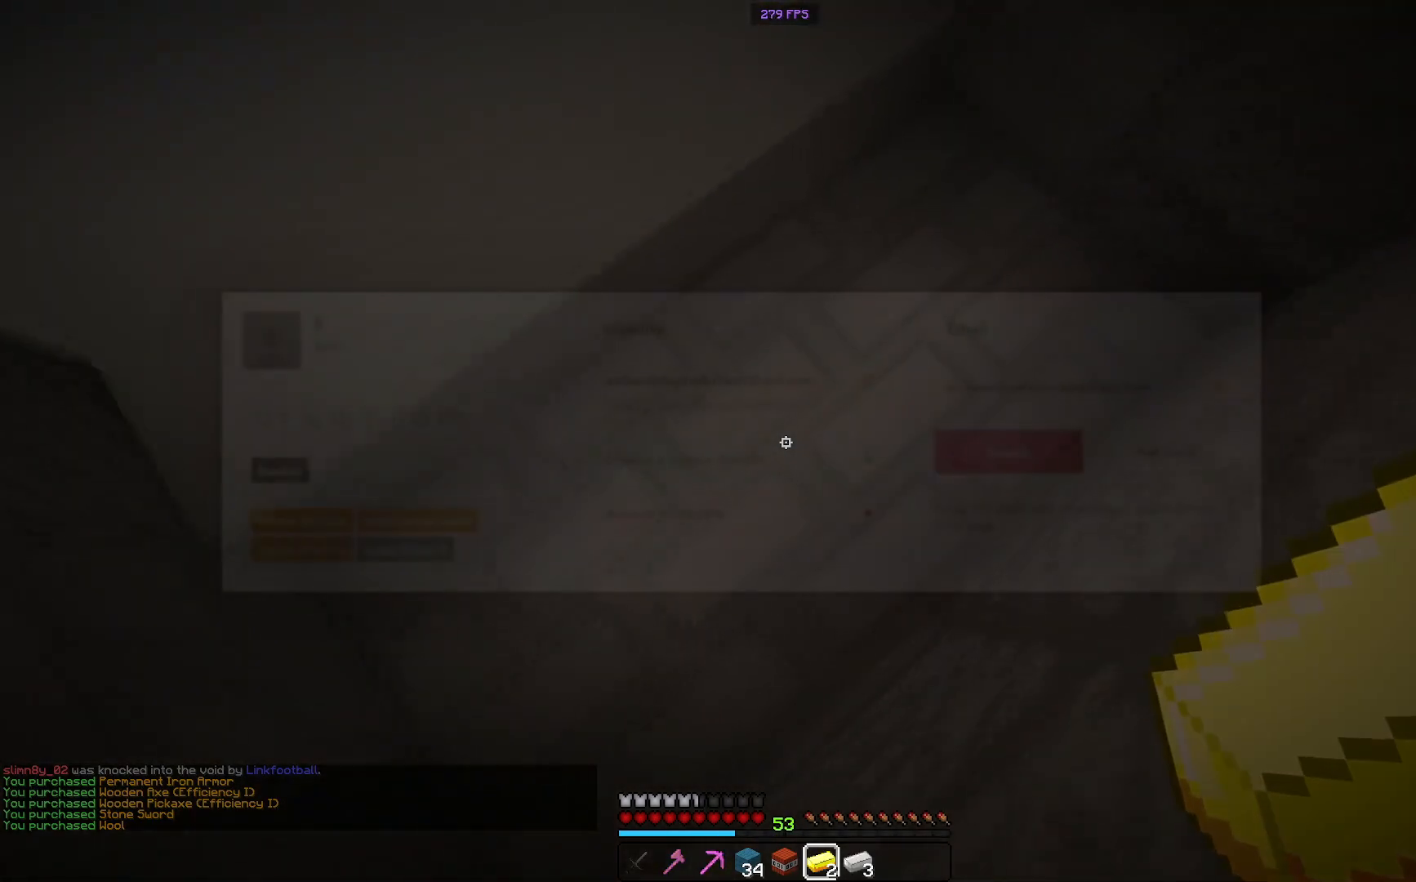
{"keys": ["a"], "mouse": [], "events": [[50, "space", "up"], [133, "w", "up"], [150, "d", "up"], [383, "a", "down"]]}
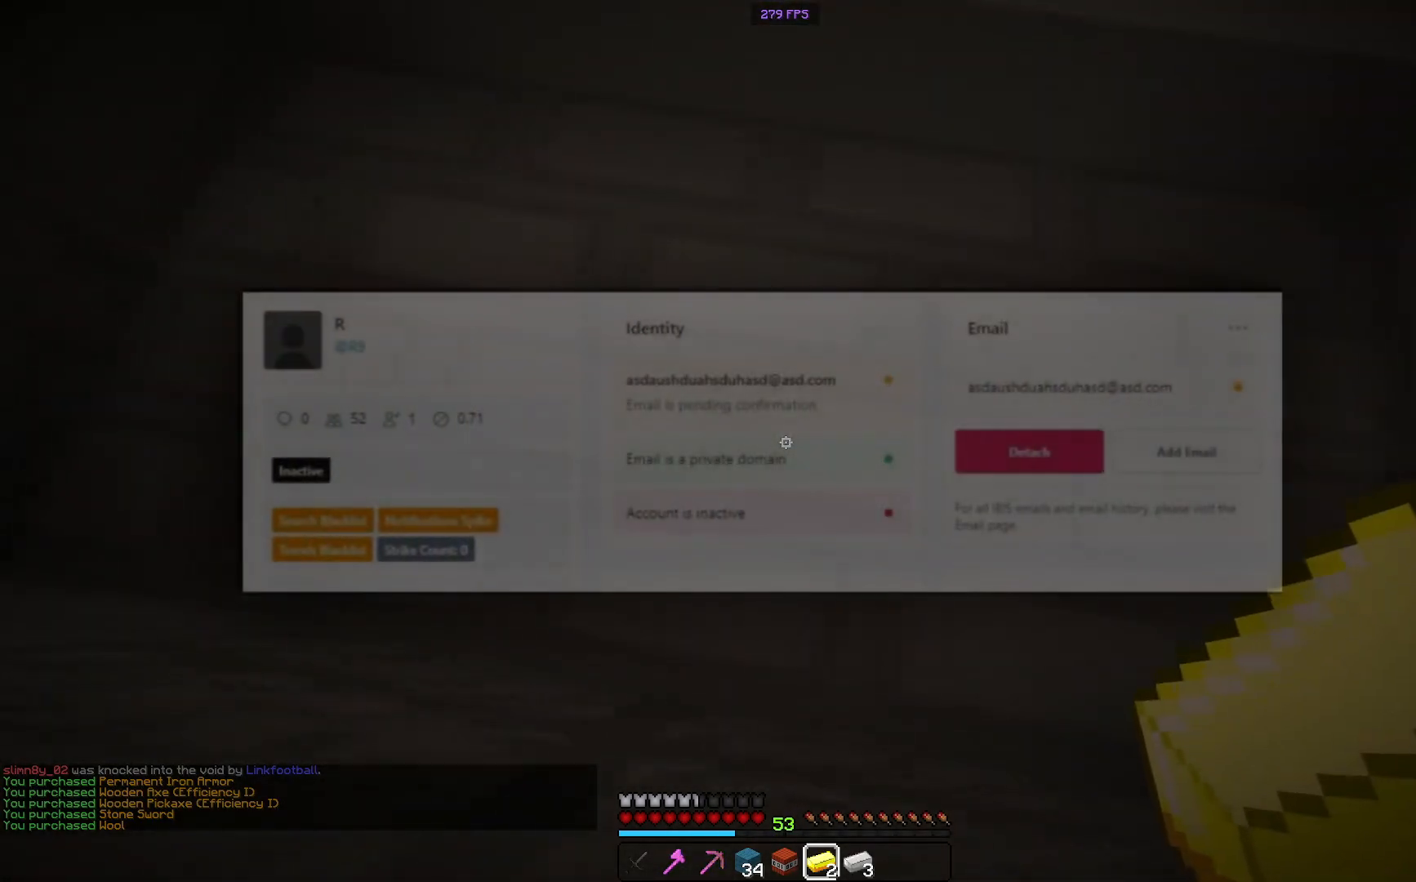
{"keys": ["a", "d"], "mouse": [], "events": [[34, "d", "down"], [234, "d", "up"], [284, "d", "down"], [367, "a", "up"], [417, "a", "down"], [417, "d", "up"], [467, "d", "down"]]}
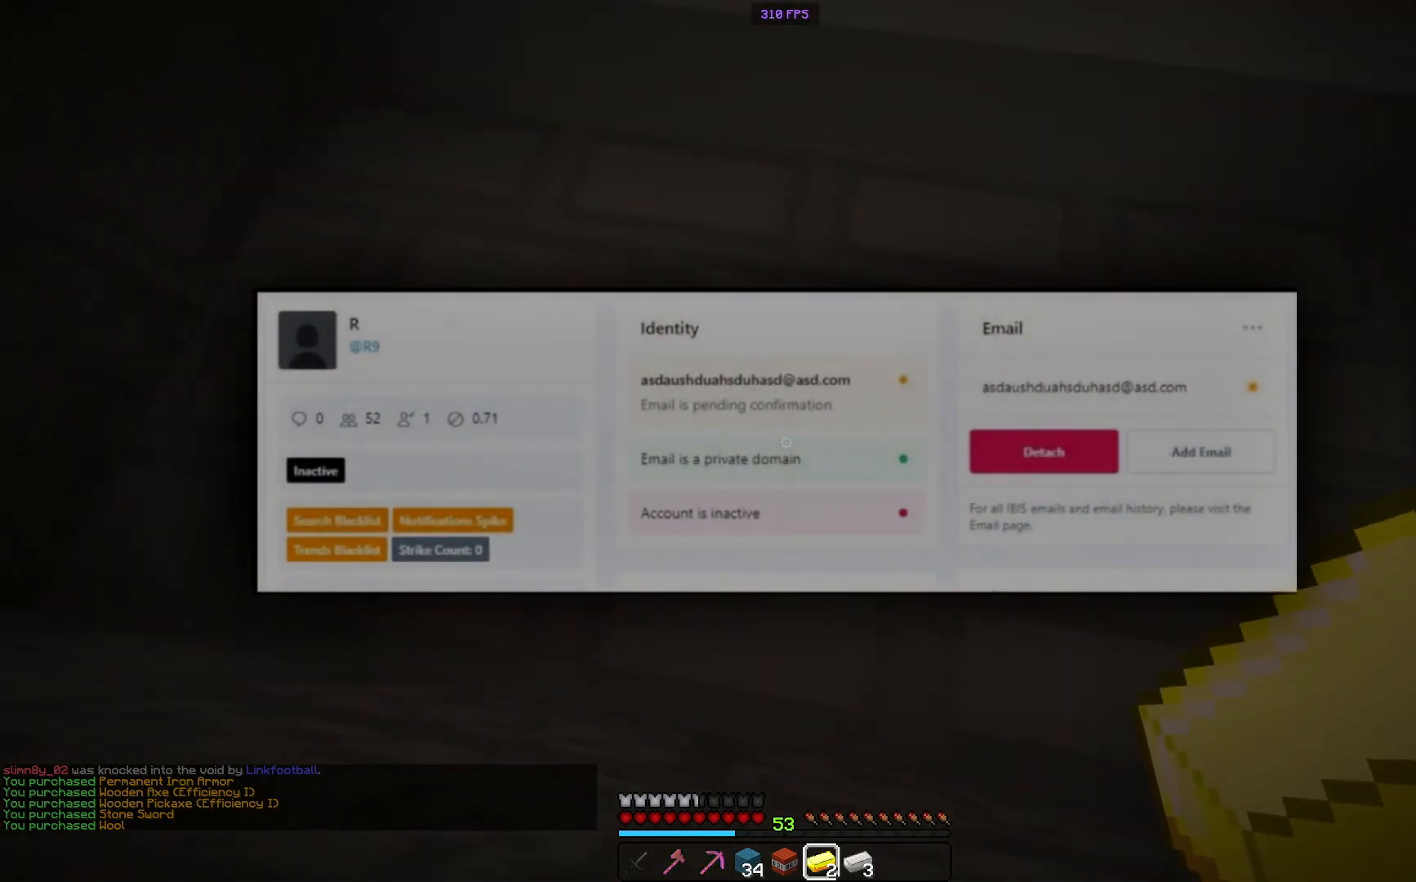
{"keys": [], "mouse": [], "events": [[50, "a", "up"], [117, "a", "down"], [133, "d", "up"], [200, "d", "down"], [283, "a", "up"], [350, "d", "up"]]}
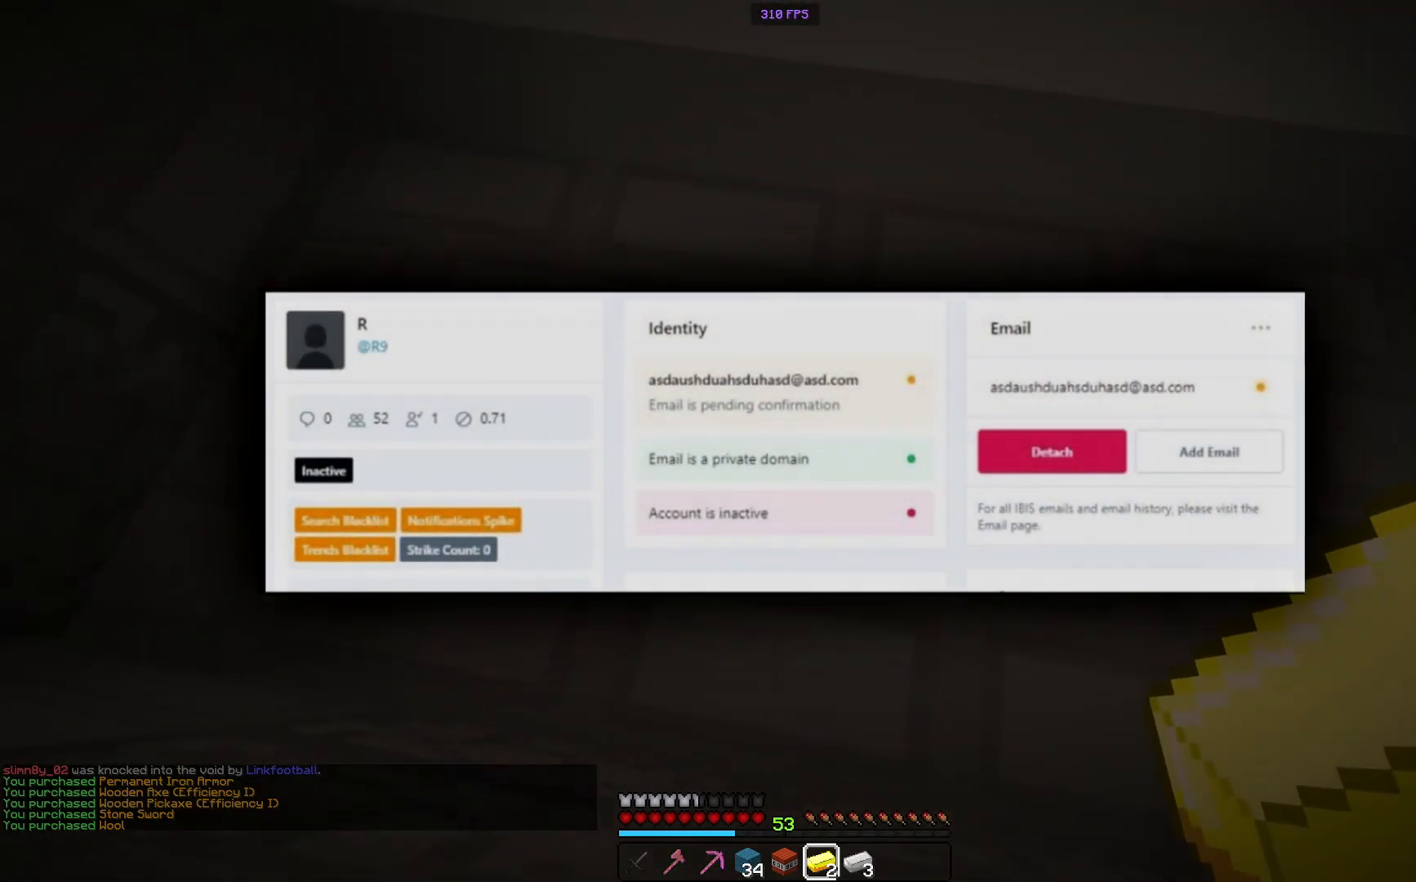
{"keys": ["d", "w"], "mouse": [], "events": [[334, "w", "down"], [367, "d", "down"]]}
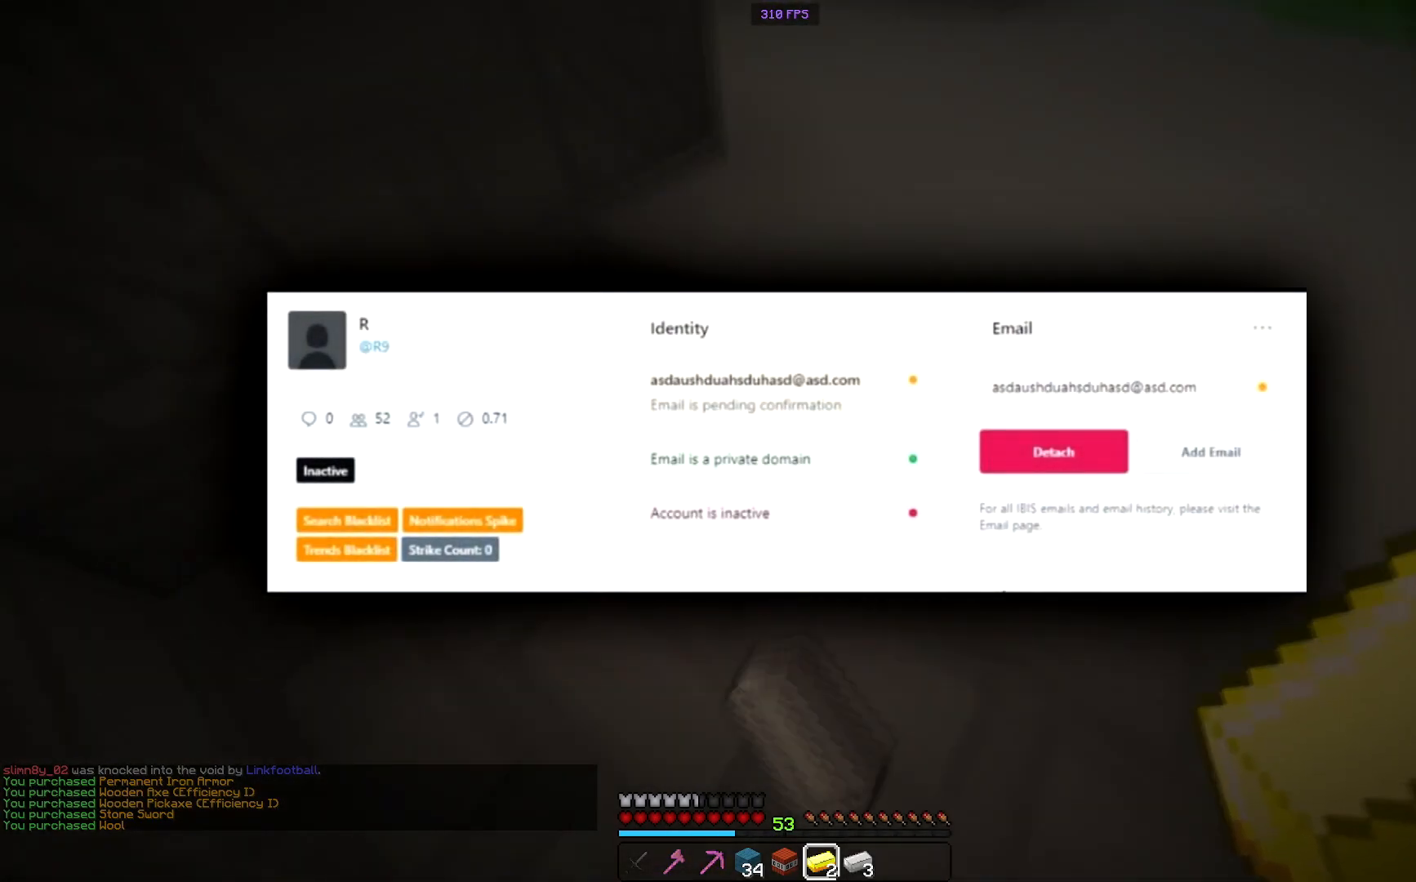
{"keys": ["d", "w"], "mouse": [], "events": []}
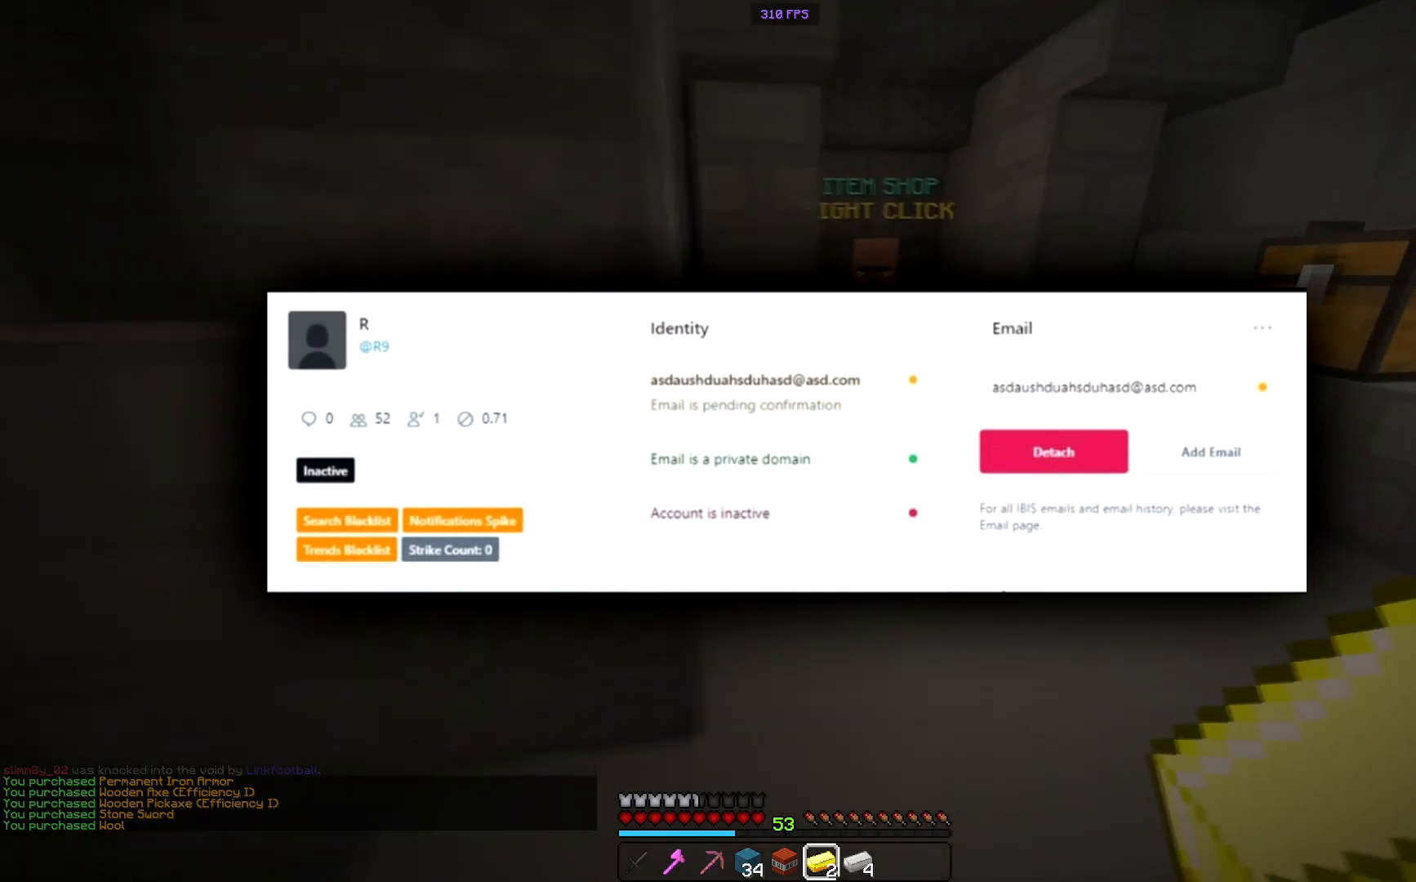
{"keys": ["d", "w"], "mouse": [], "events": [[117, "d", "up"], [501, "d", "down"]]}
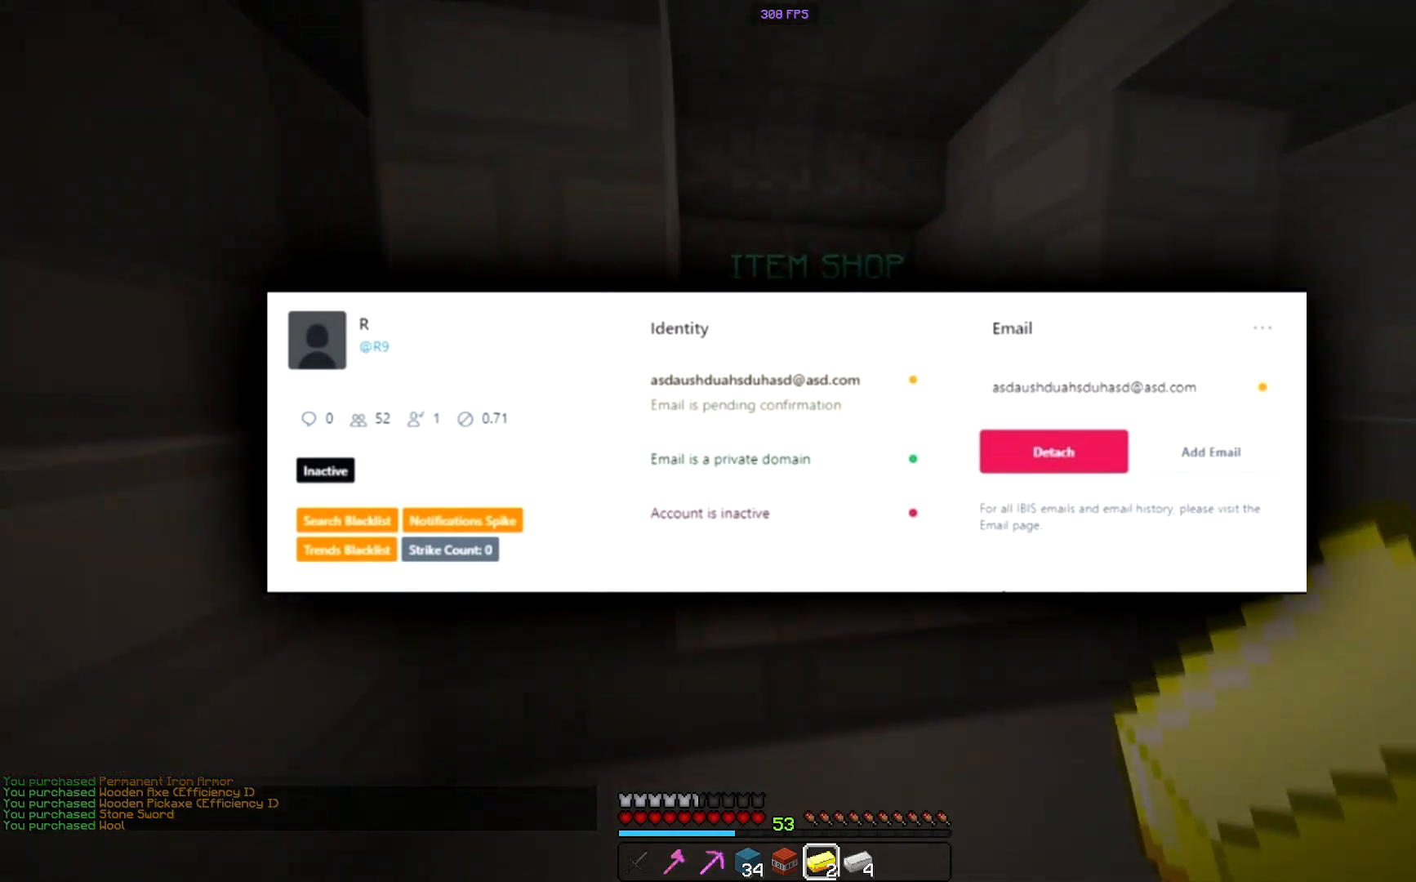
{"keys": [], "mouse": [], "events": [[83, "mouse_right", "down"], [200, "d", "up"], [233, "mouse_right", "up"], [233, "w", "up"]]}
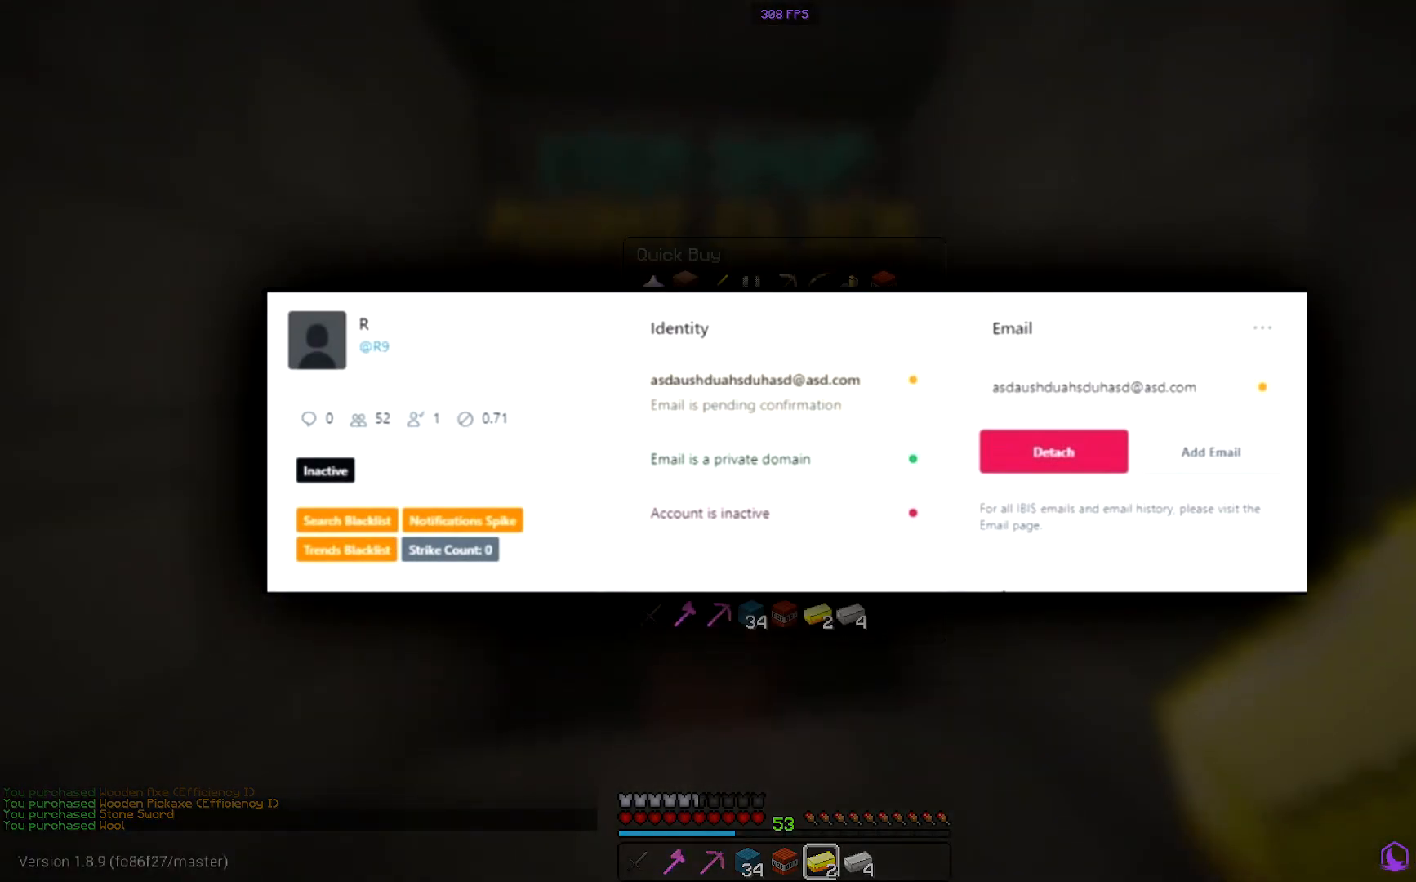
{"keys": ["w"], "mouse": [], "events": [[351, "w", "down"]]}
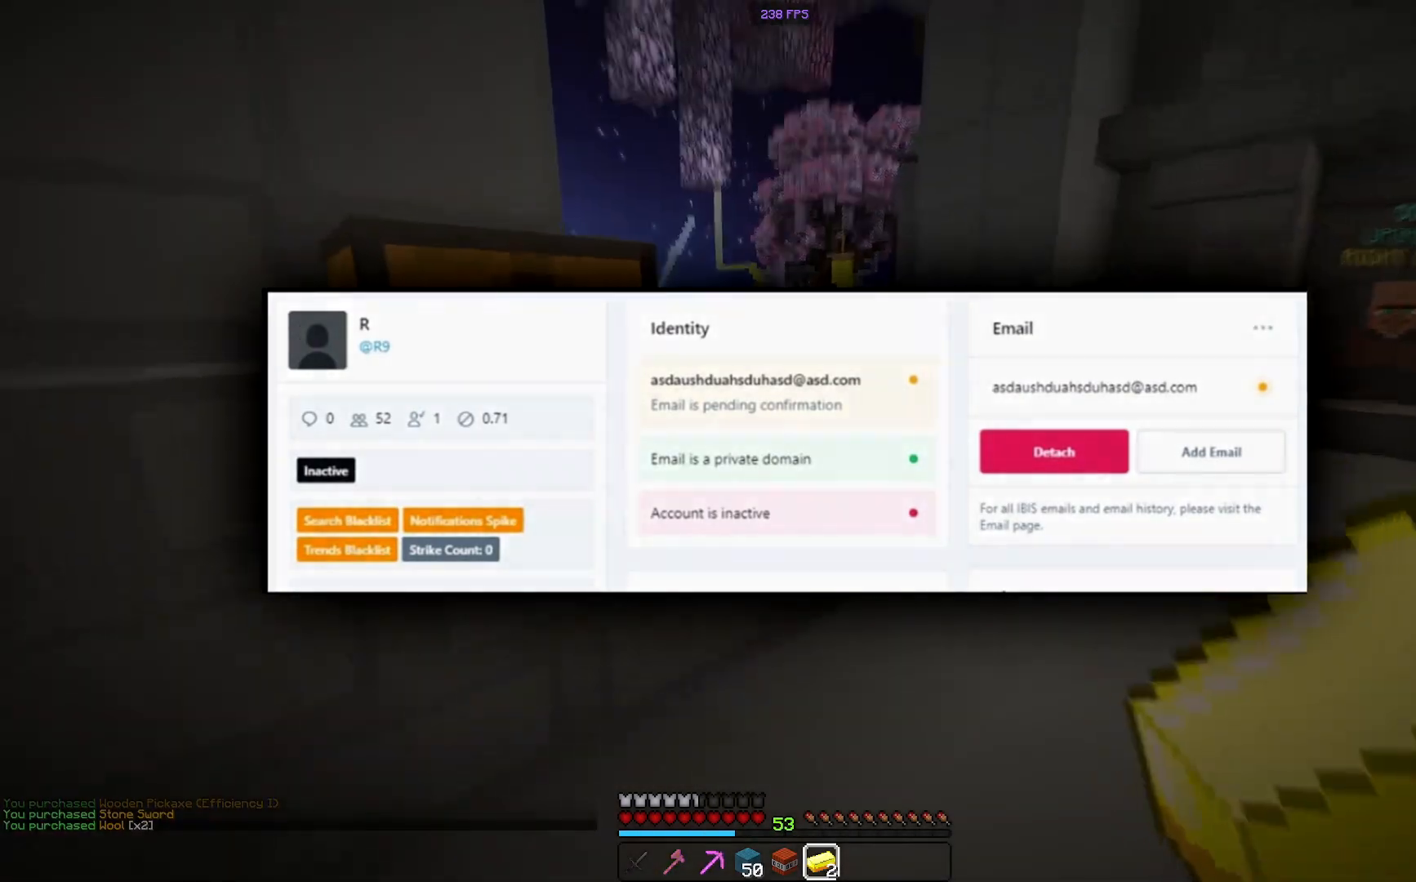
{"keys": ["w"], "mouse": [], "events": [[67, "d", "down"], [367, "d", "up"]]}
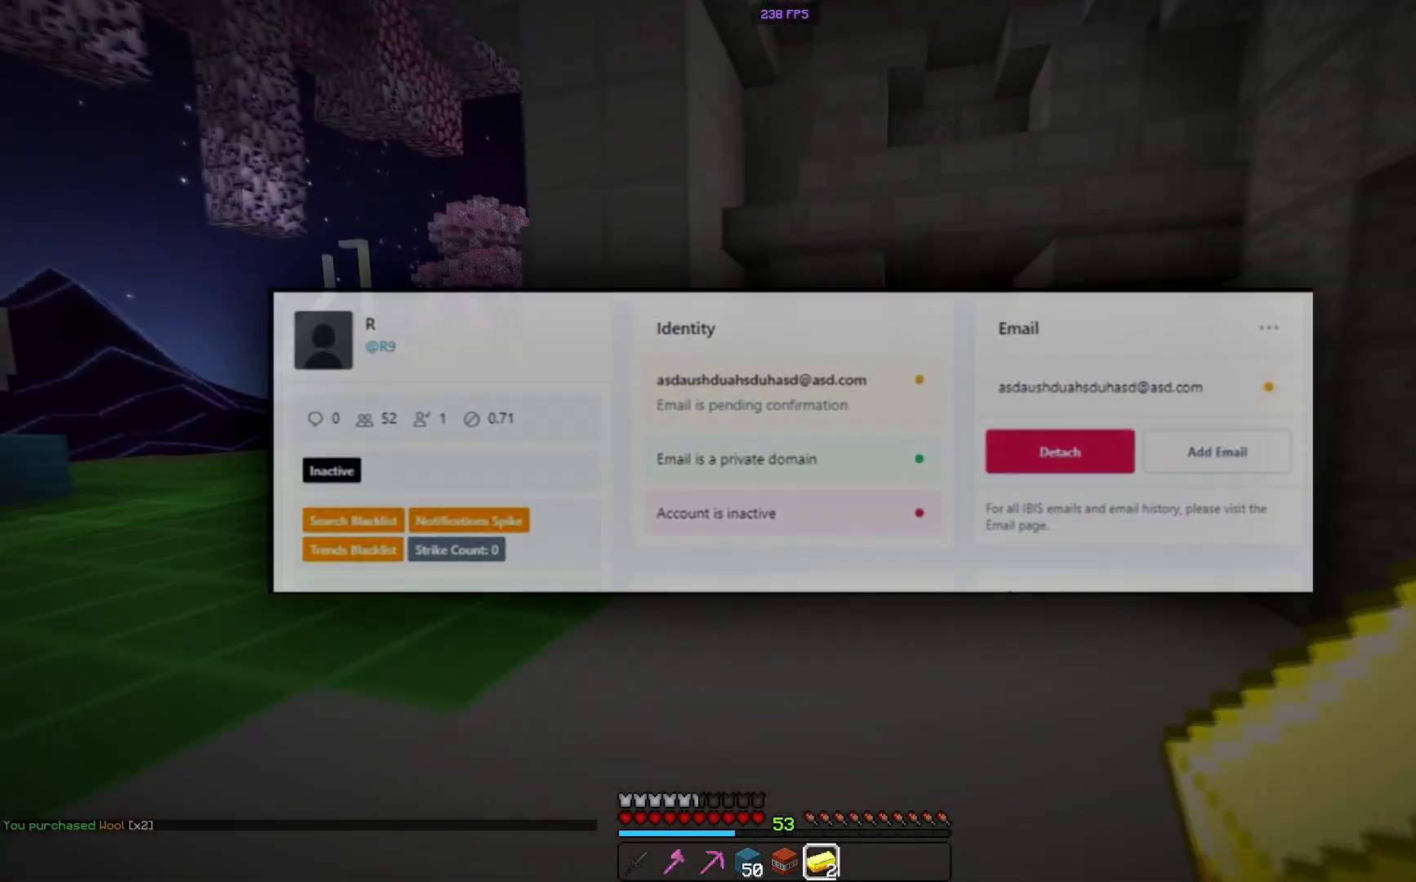
{"keys": [], "mouse": [], "events": [[184, "mouse_right", "down"], [351, "mouse_right", "up"], [351, "w", "up"]]}
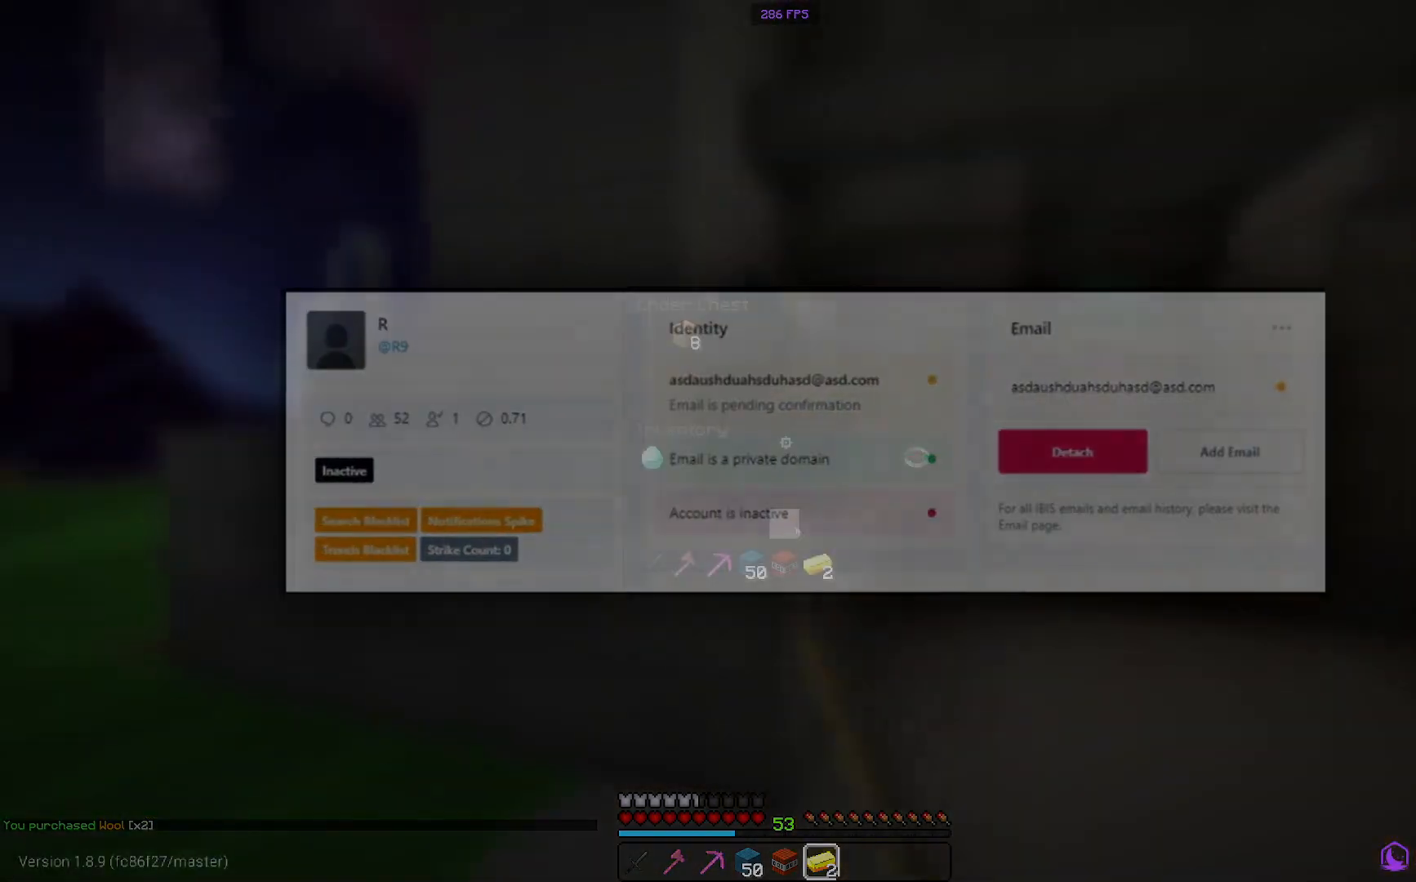
{"keys": [], "mouse": [], "events": []}
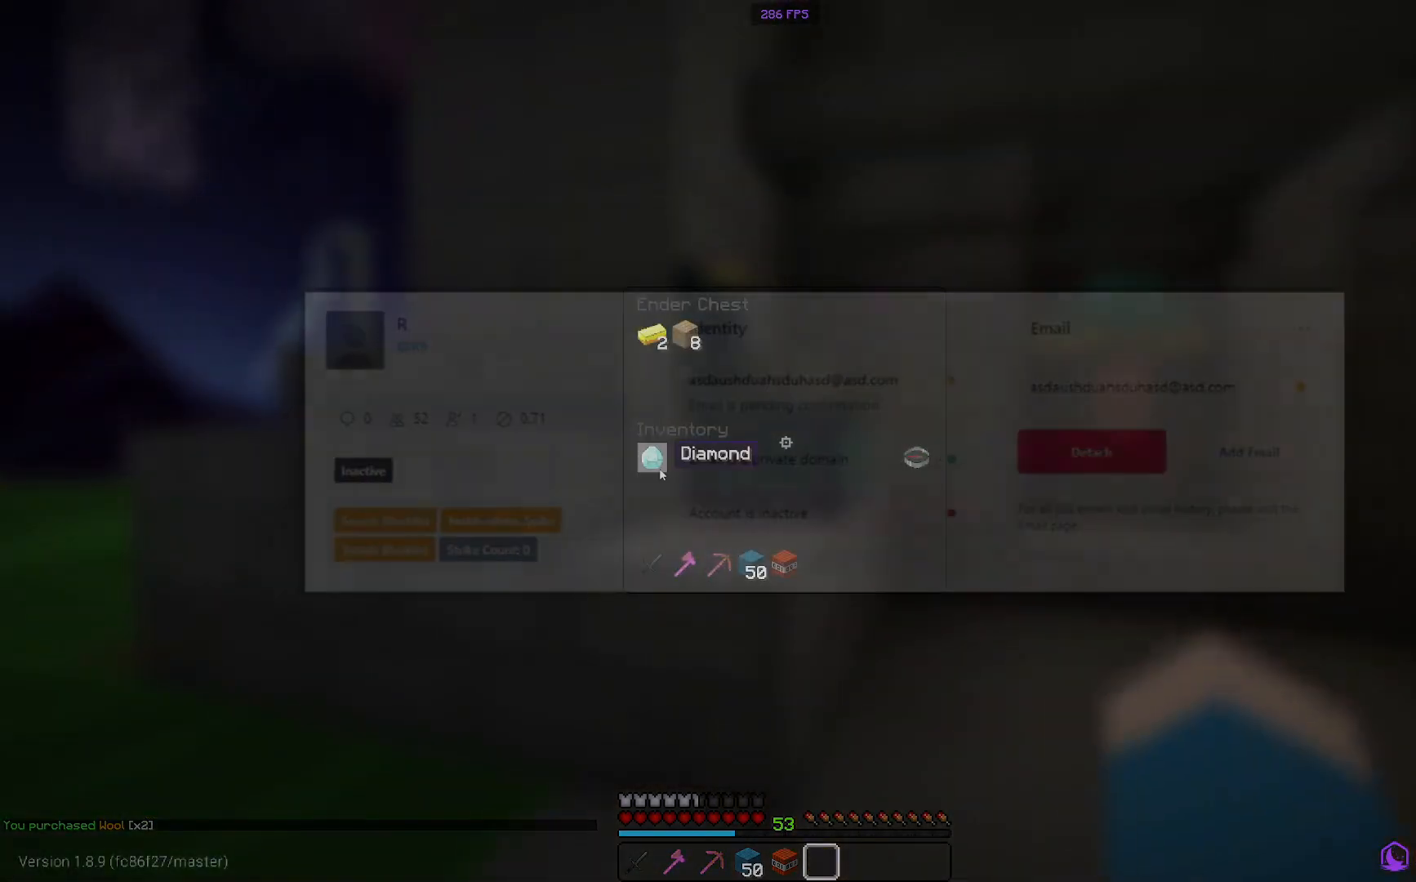
{"keys": [], "mouse": [], "events": []}
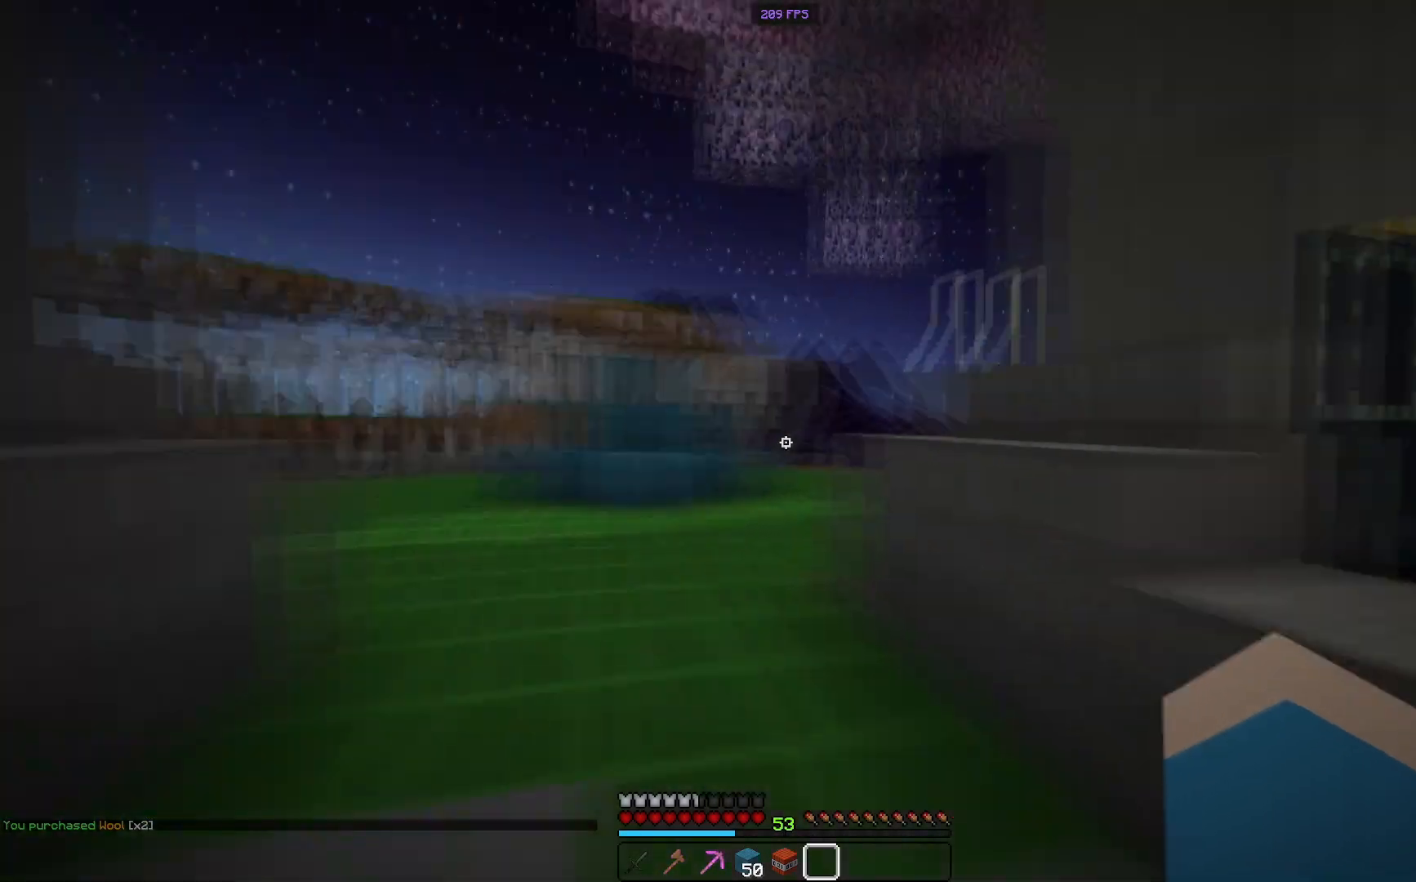
{"keys": ["d", "space", "w"], "mouse": [], "events": [[16, "w", "down"], [117, "d", "down"], [367, "space", "down"]]}
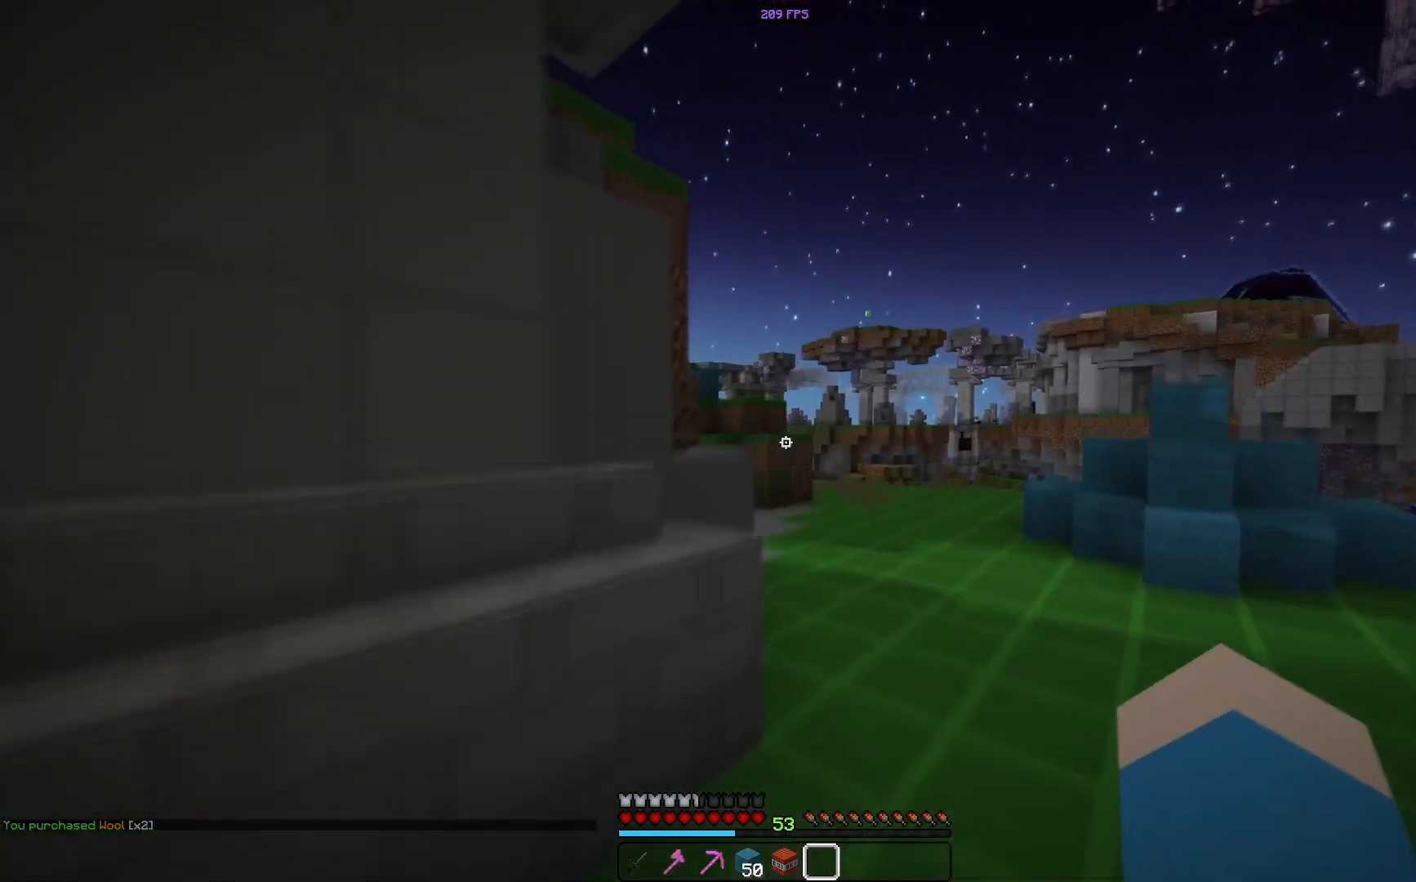
{"keys": ["w"], "mouse": [], "events": [[234, "space", "up"], [301, "d", "up"]]}
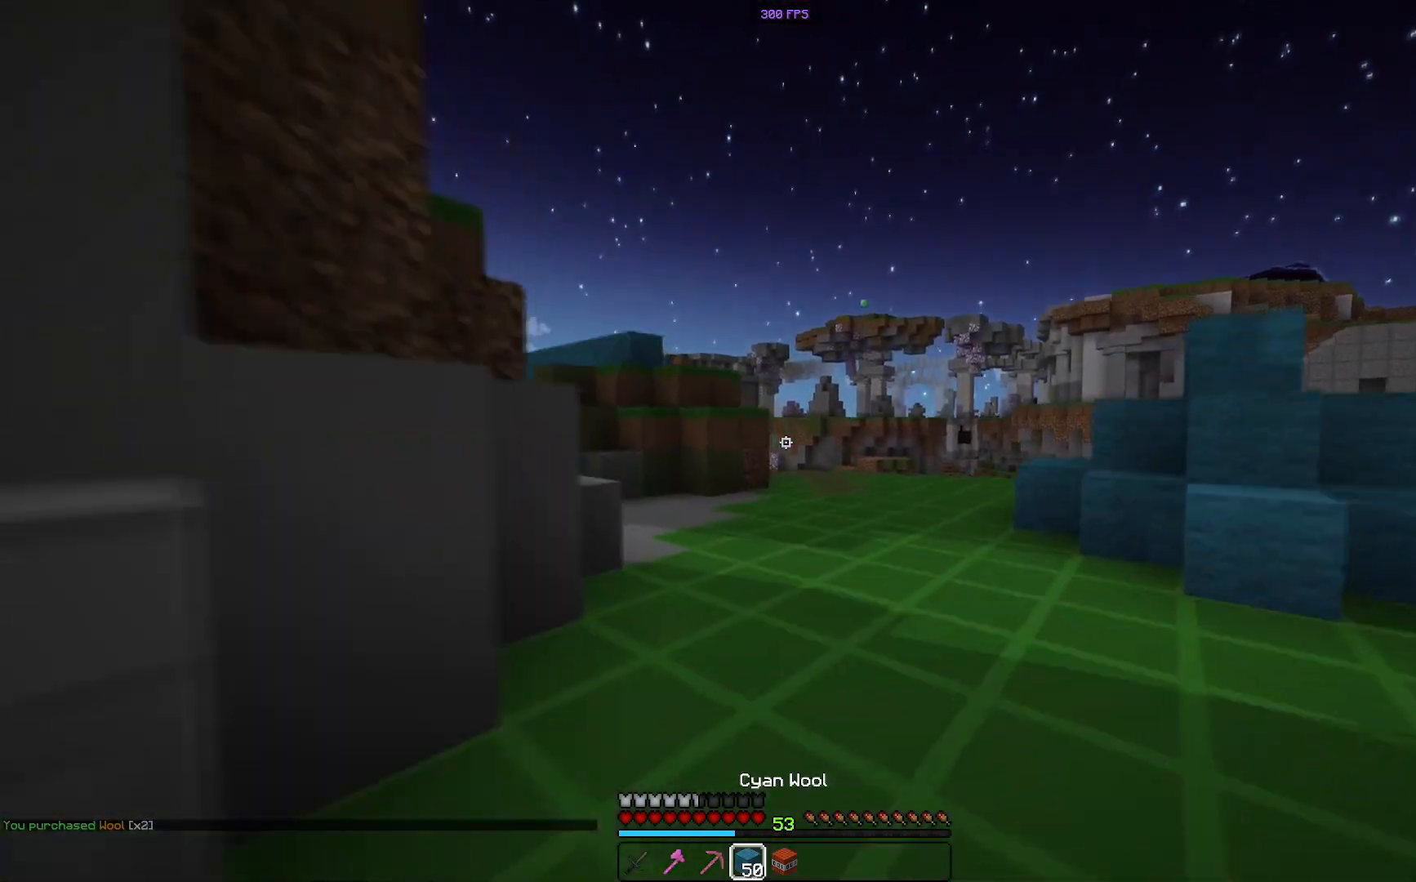
{"keys": ["d", "w"], "mouse": [], "events": [[83, "d", "down"]]}
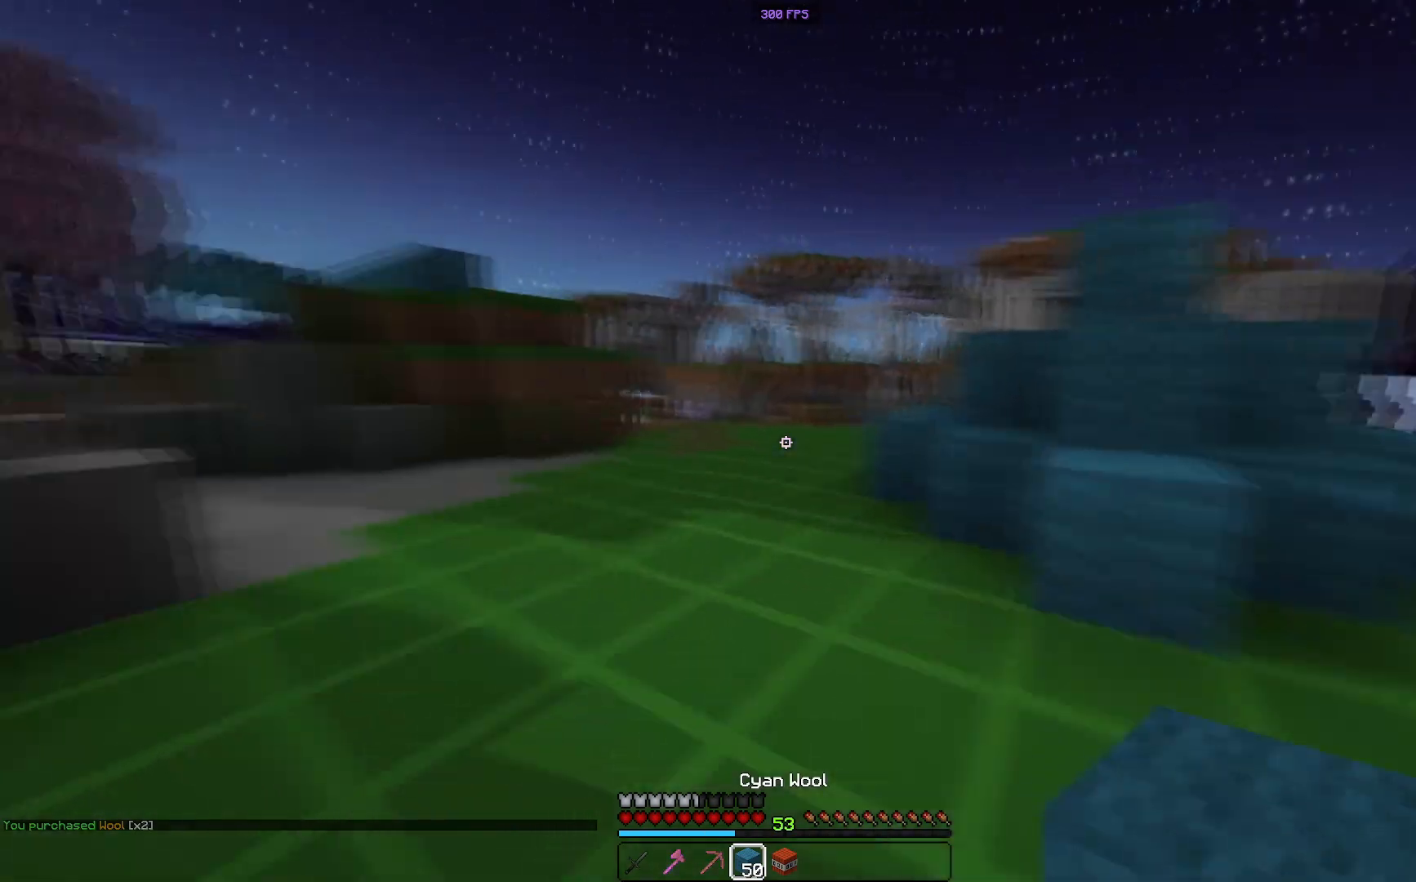
{"keys": ["d", "w"], "mouse": [], "events": [[217, "w", "up"], [384, "w", "down"]]}
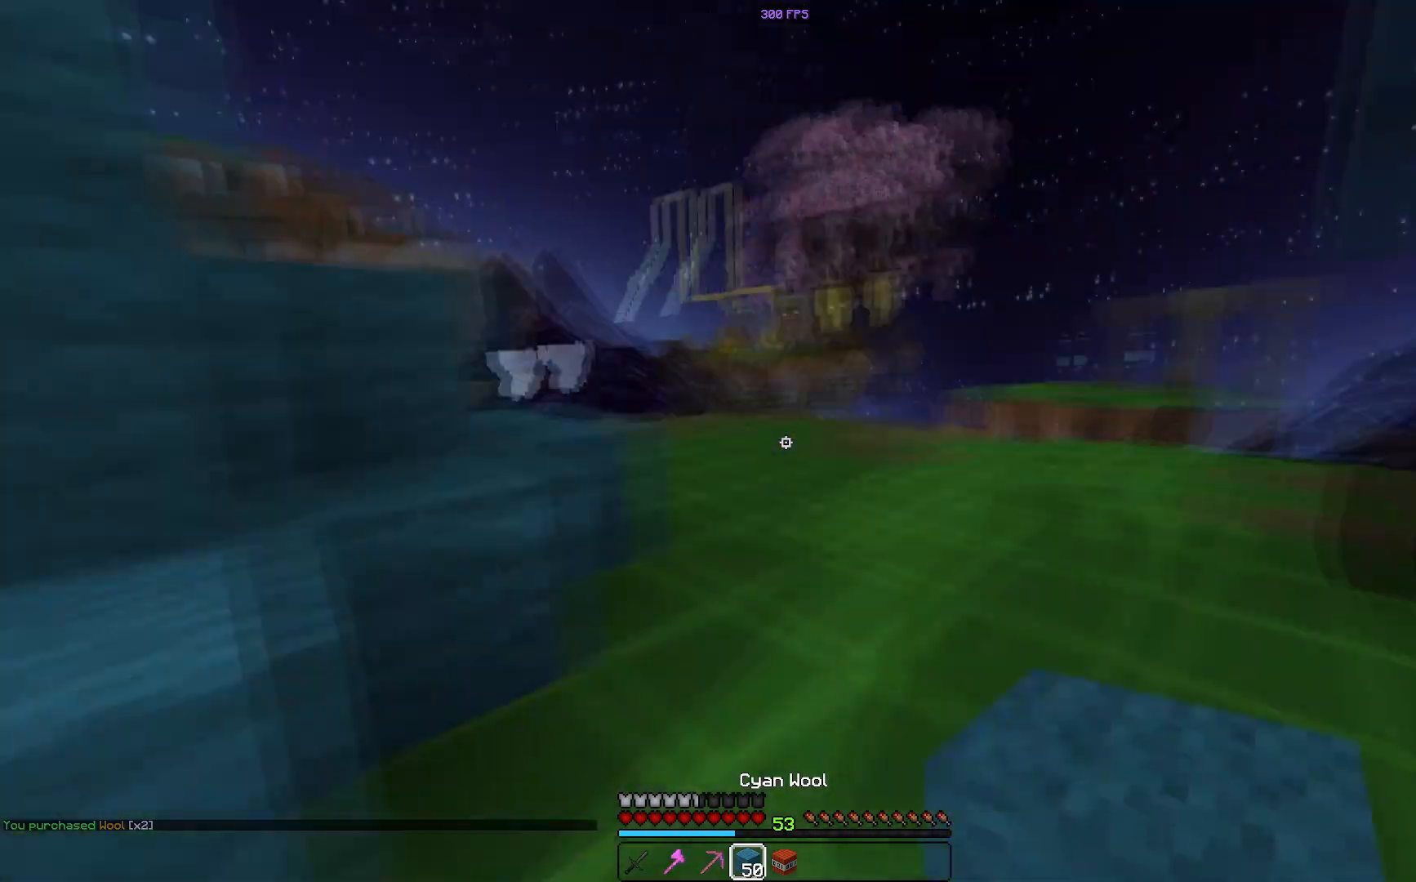
{"keys": ["space", "w"], "mouse": [], "events": [[150, "d", "up"], [250, "space", "down"]]}
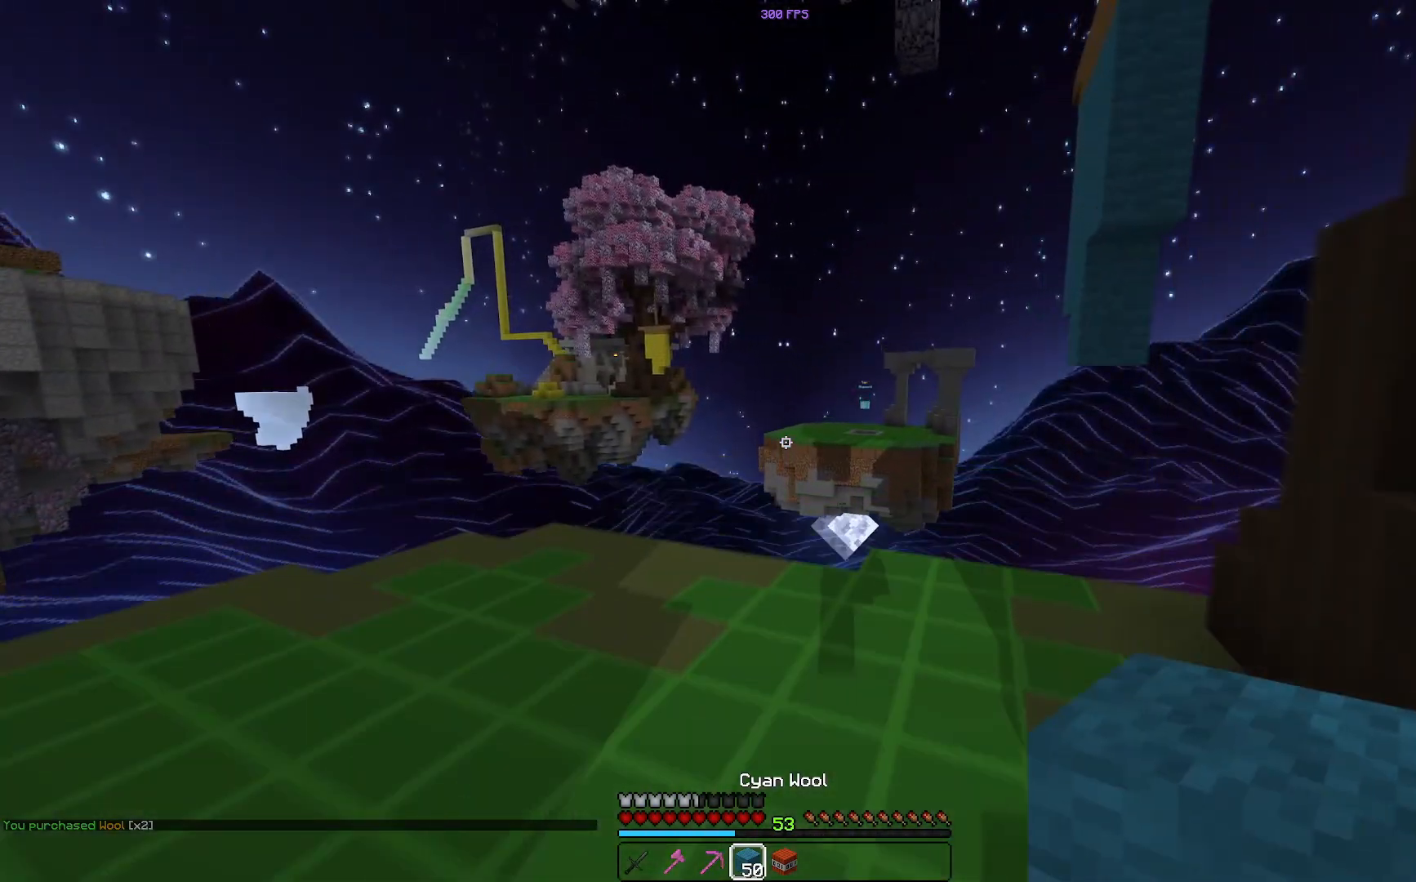
{"keys": ["a", "space", "w"], "mouse": [], "events": [[50, "a", "down"], [133, "space", "up"], [417, "space", "down"]]}
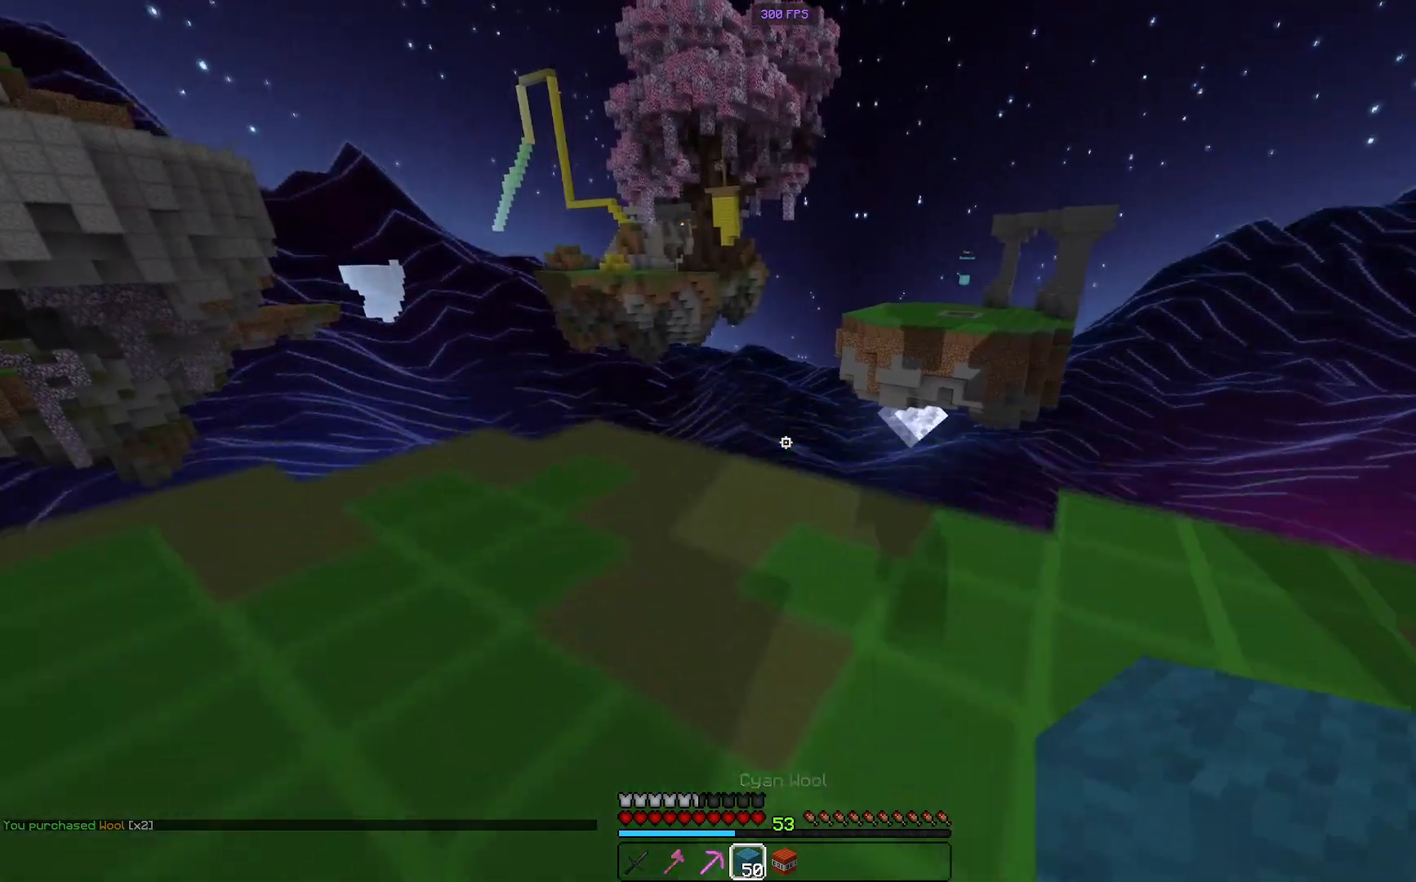
{"keys": ["w"], "mouse": [], "events": [[150, "space", "up"], [434, "a", "up"]]}